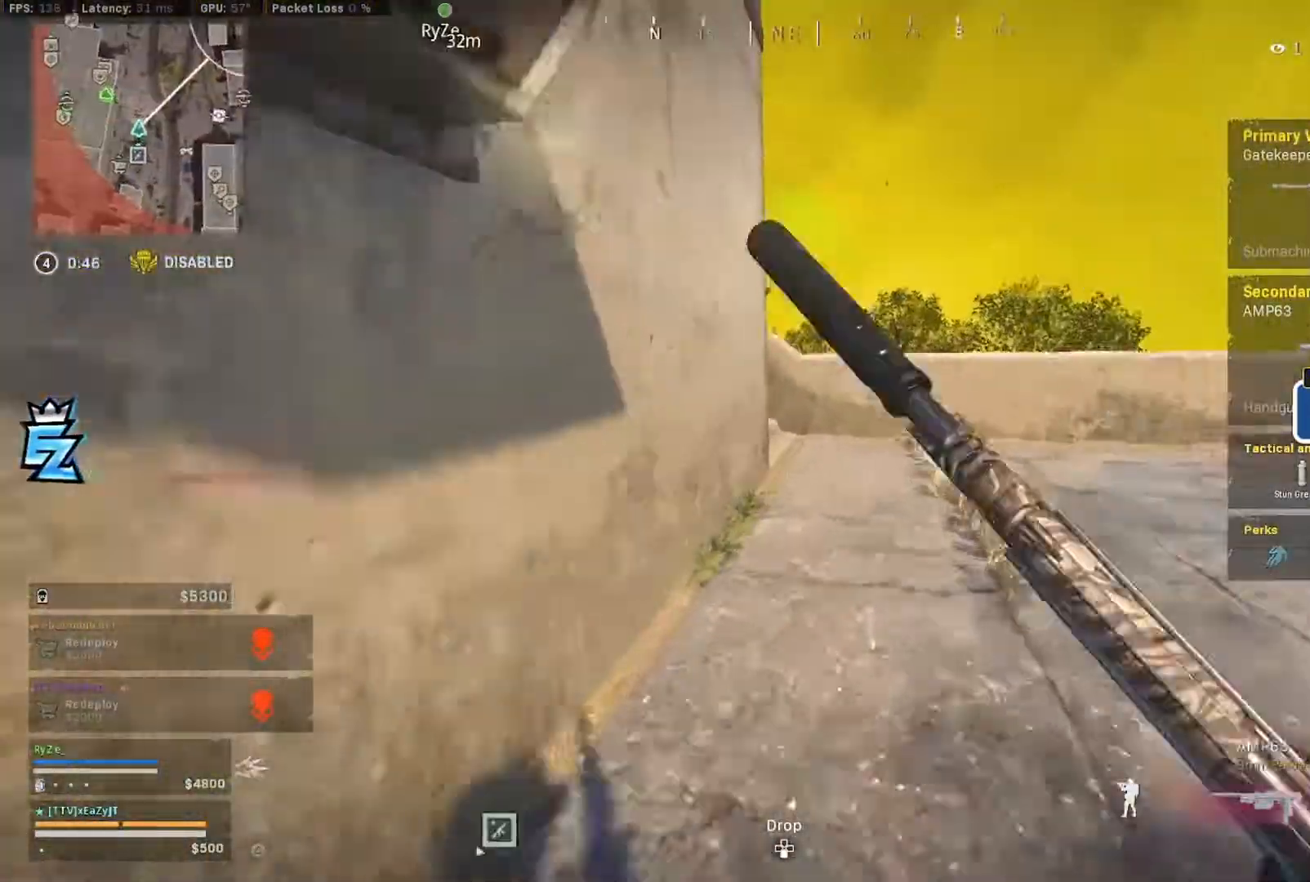
Gameplay with a controller (PlayStation layout); each line is a JSON object with the inputs held at the frame after it (dt_ms = milliseconds from this image to that frame). "events" lists button and stick changes between this image and that frame as [ms after this image, input, new state], when the widget could be followed in between. Not read: L1.
{"dt_ms": 1000, "buttons": ["L3"], "left_stick": "up", "right_stick": "center"}
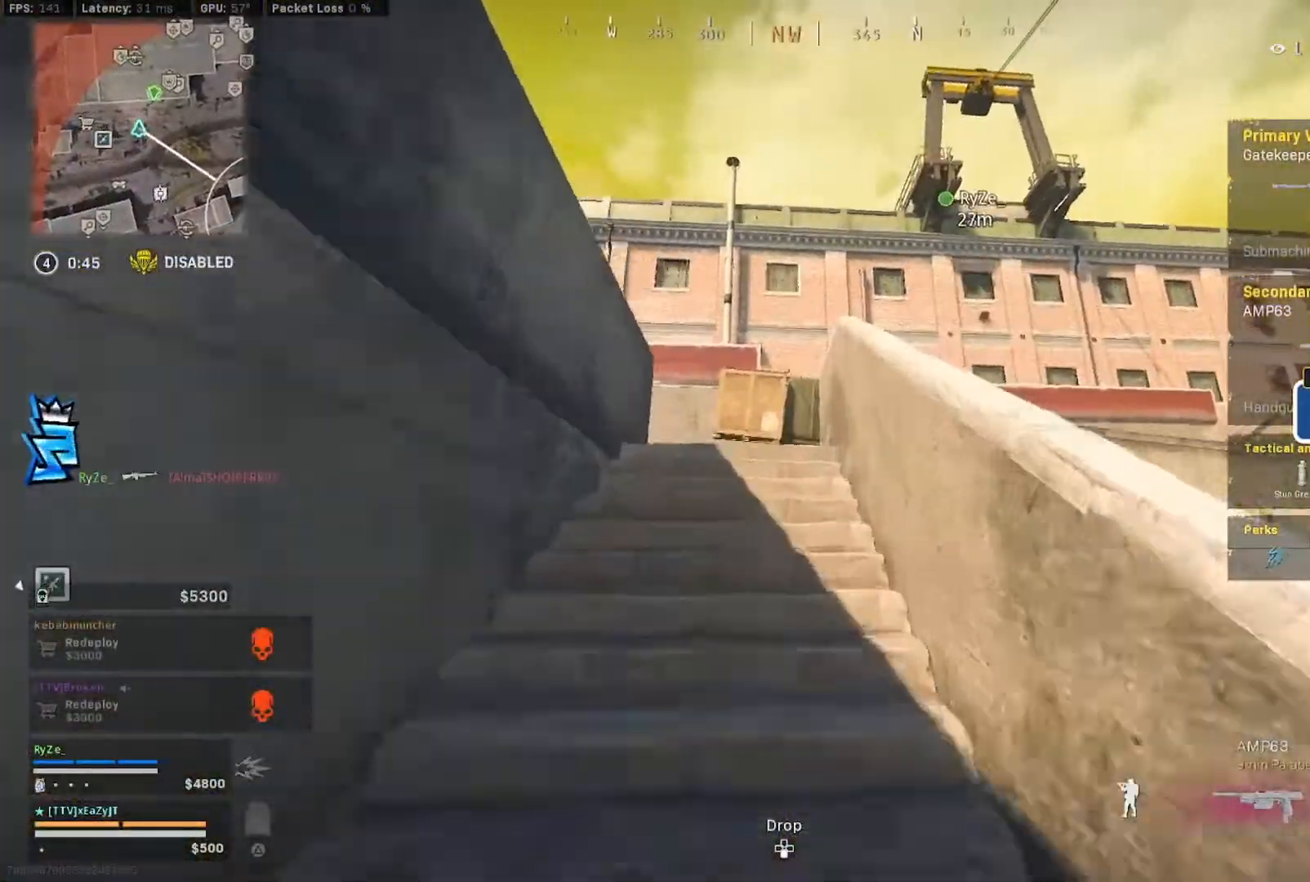
{"dt_ms": 500, "buttons": ["CIRCLE", "L3"], "left_stick": "up-right", "right_stick": "left", "events": [[50, "L3", "up"], [50, "TRIANGLE", "down"], [50, "right_stick", "down"], [117, "L3", "down"], [117, "left_stick", "up-right"], [150, "TRIANGLE", "up"], [150, "right_stick", "center"], [217, "right_stick", "down"], [250, "L3", "up"], [317, "L3", "down"], [317, "right_stick", "down-left"], [483, "CIRCLE", "down"], [483, "right_stick", "left"]]}
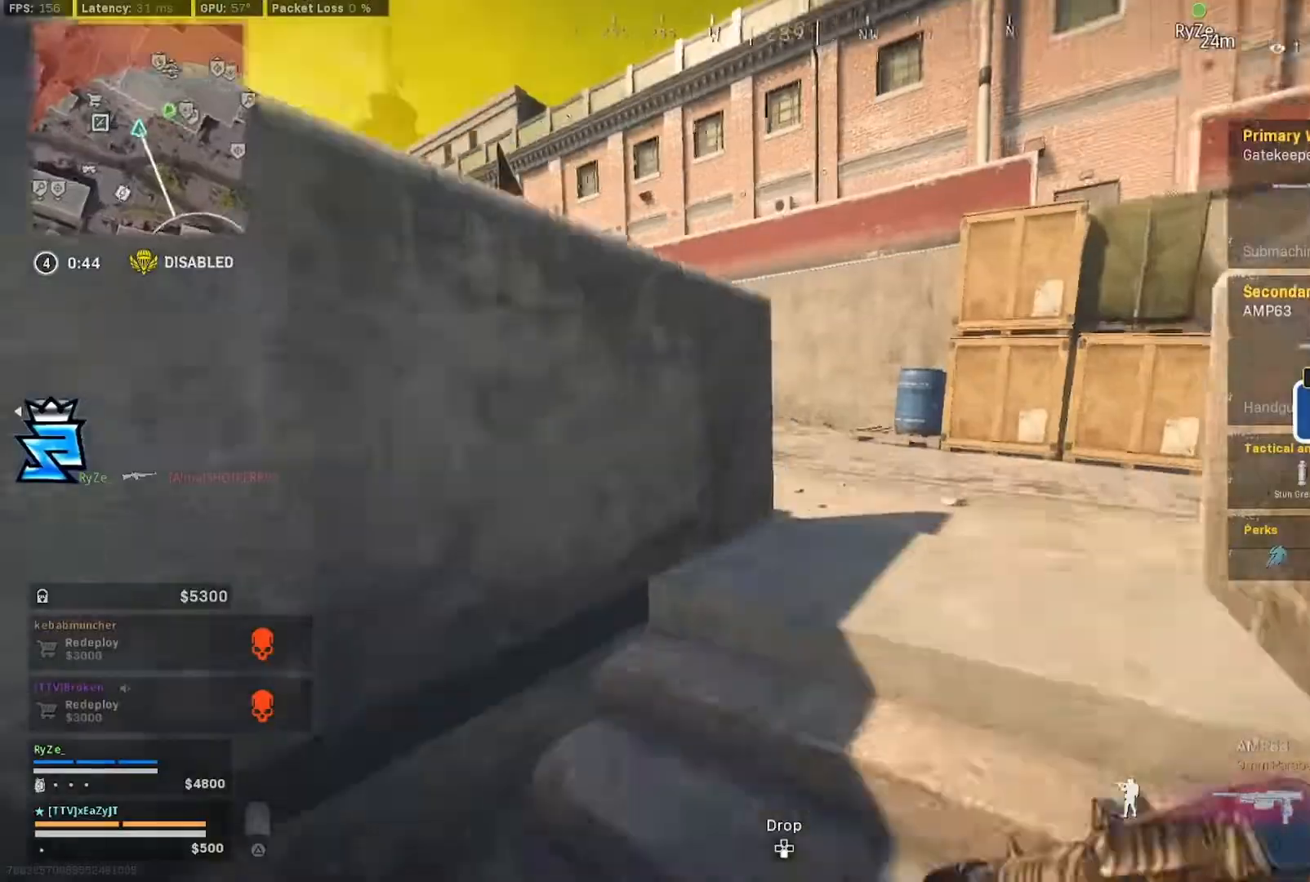
{"dt_ms": 500, "buttons": ["L3"], "left_stick": "up-right", "right_stick": "left", "events": [[17, "L3", "up"], [17, "left_stick", "up"], [50, "CIRCLE", "up"], [183, "CIRCLE", "down"], [217, "left_stick", "right"], [217, "right_stick", "center"], [250, "R3", "down"], [283, "CIRCLE", "up"], [383, "R3", "up"], [383, "left_stick", "up-right"], [450, "L3", "down"], [450, "right_stick", "left"]]}
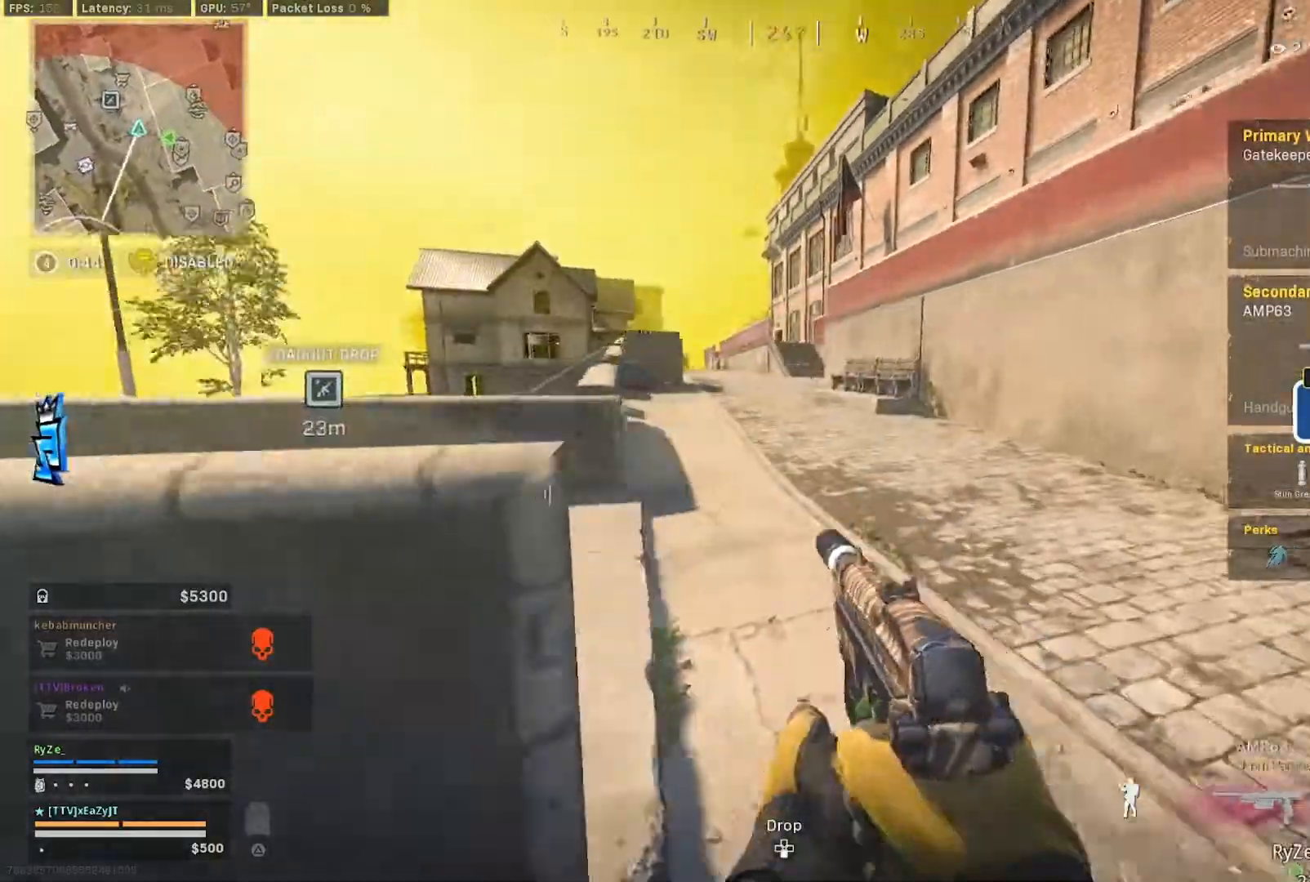
{"dt_ms": 500, "buttons": ["CIRCLE"], "left_stick": "right", "right_stick": "up-left", "events": [[17, "L3", "up"], [17, "left_stick", "up"], [117, "L3", "down"], [117, "left_stick", "up-right"], [150, "right_stick", "center"], [250, "CIRCLE", "down"], [283, "L3", "up"], [283, "left_stick", "up"], [350, "CIRCLE", "up"], [450, "right_stick", "up-left"], [483, "CIRCLE", "down"], [483, "left_stick", "right"]]}
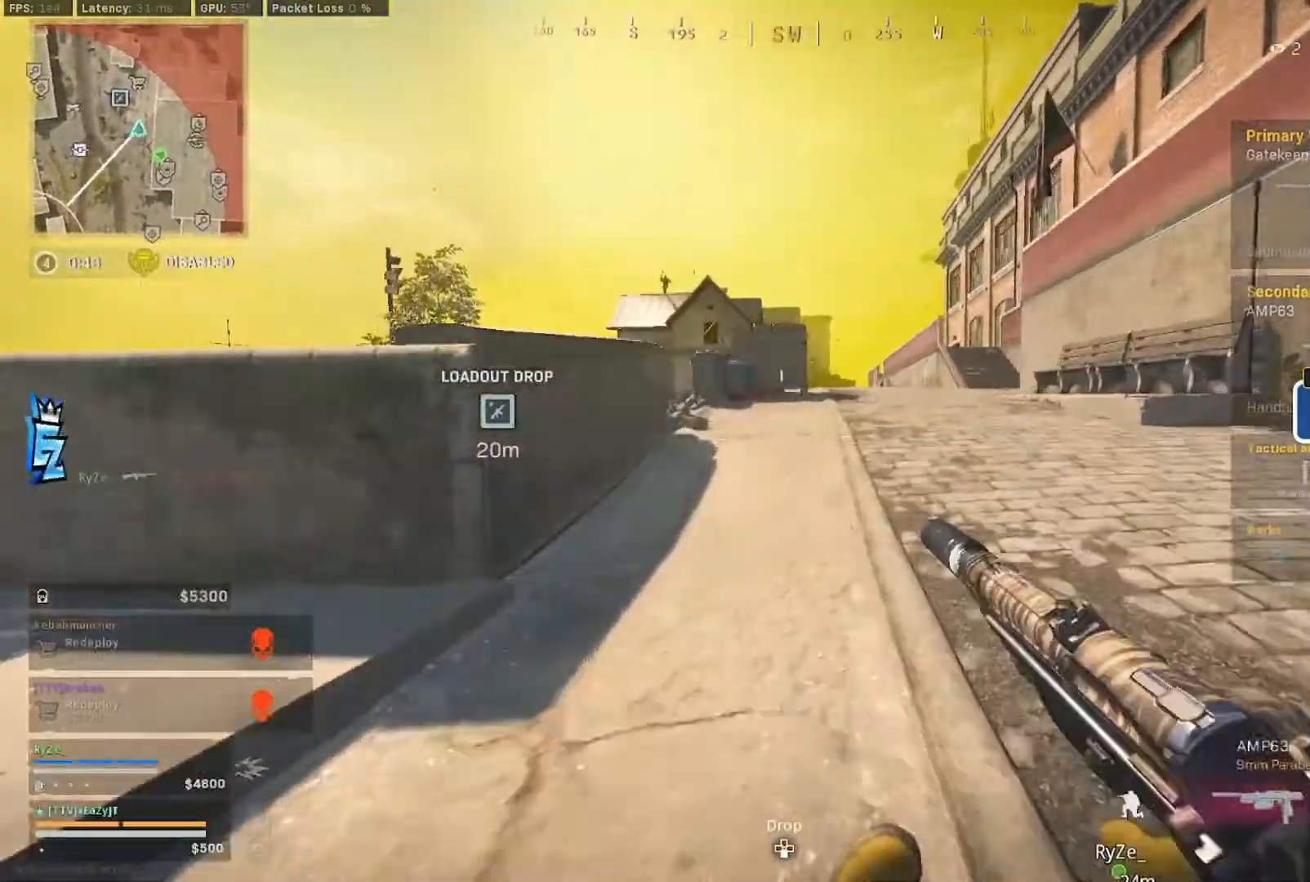
{"dt_ms": 500, "buttons": ["L3"], "left_stick": "up", "right_stick": "center", "events": [[83, "CIRCLE", "up"], [83, "R3", "down"], [83, "left_stick", "down"], [83, "right_stick", "center"], [150, "right_stick", "left"], [217, "R3", "up"], [250, "right_stick", "down-left"], [283, "left_stick", "up-left"], [350, "L3", "down"], [417, "L3", "up"], [417, "TRIANGLE", "down"], [450, "TRIANGLE", "up"], [450, "right_stick", "center"], [483, "L3", "down"], [483, "left_stick", "up"]]}
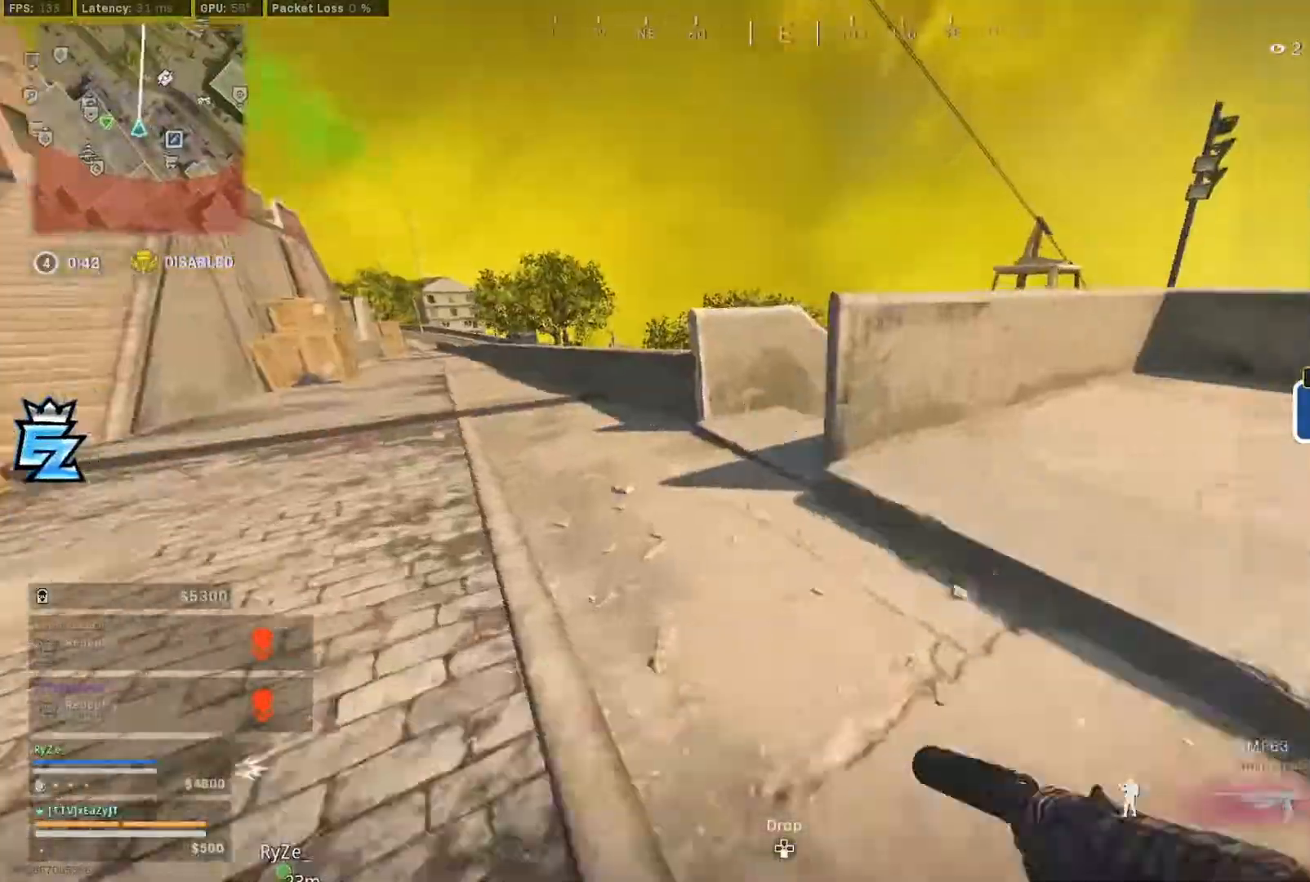
{"dt_ms": 500, "buttons": ["L3"], "left_stick": "up", "right_stick": "right", "events": [[50, "right_stick", "right"], [117, "L3", "up"], [117, "TRIANGLE", "down"], [183, "TRIANGLE", "up"], [183, "right_stick", "center"], [217, "L3", "down"], [250, "right_stick", "right"], [283, "L3", "up"], [350, "L3", "down"]]}
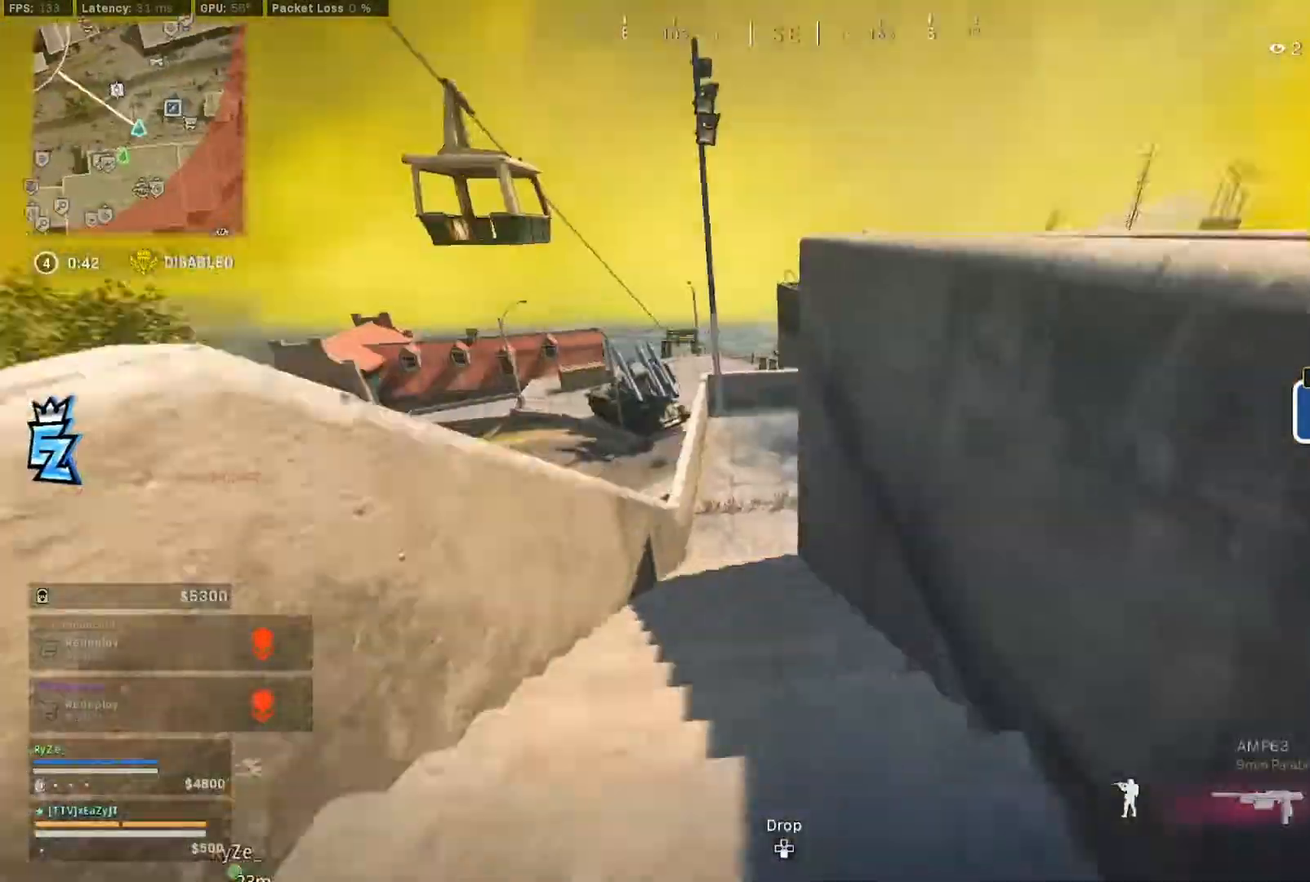
{"dt_ms": 500, "buttons": ["CIRCLE"], "left_stick": "up-right", "right_stick": "left", "events": [[17, "right_stick", "center"], [83, "CIRCLE", "down"], [83, "L3", "up"], [183, "CIRCLE", "up"], [217, "left_stick", "center"], [417, "CIRCLE", "down"], [417, "left_stick", "up-right"], [417, "right_stick", "left"]]}
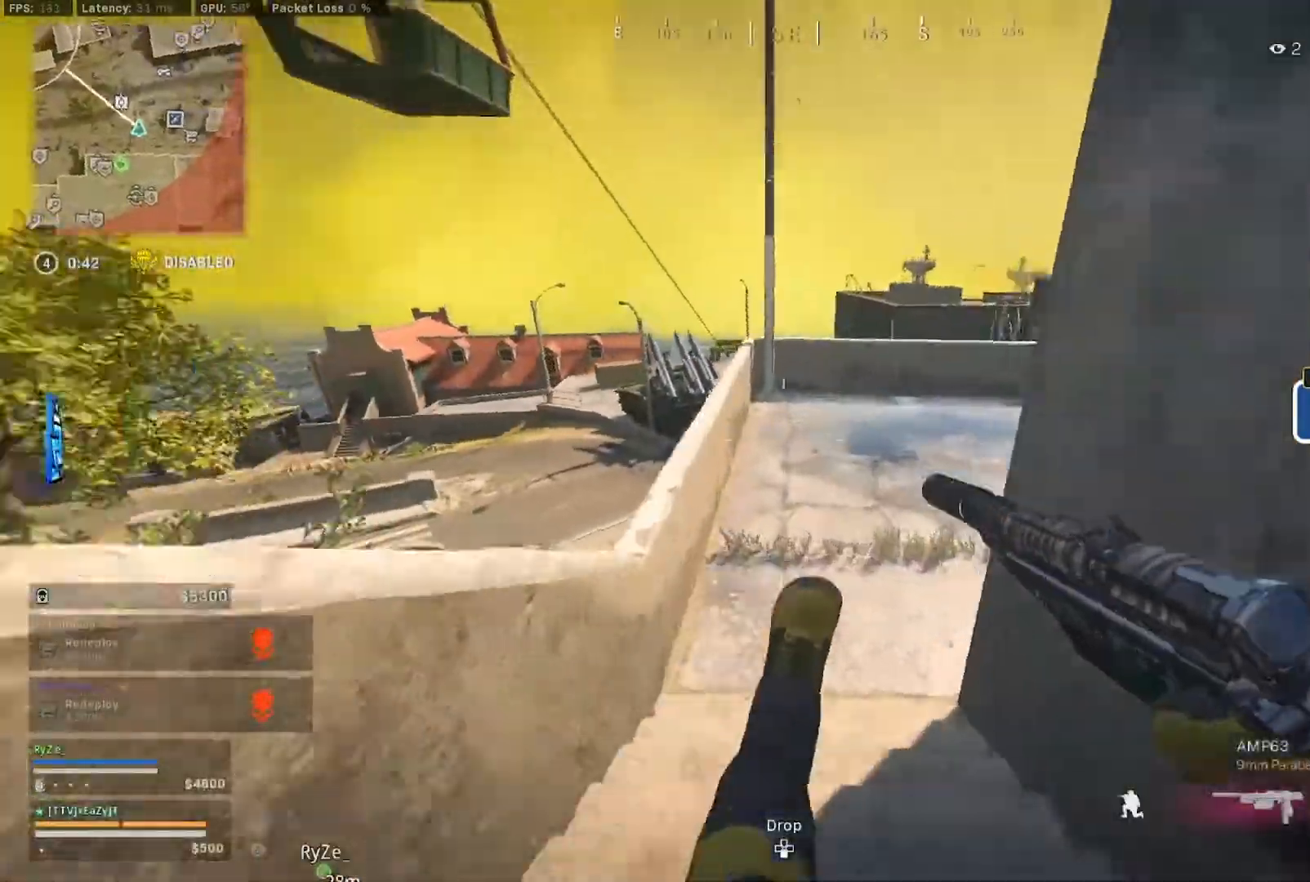
{"dt_ms": 500, "buttons": ["L3"], "left_stick": "up-left", "right_stick": "center"}
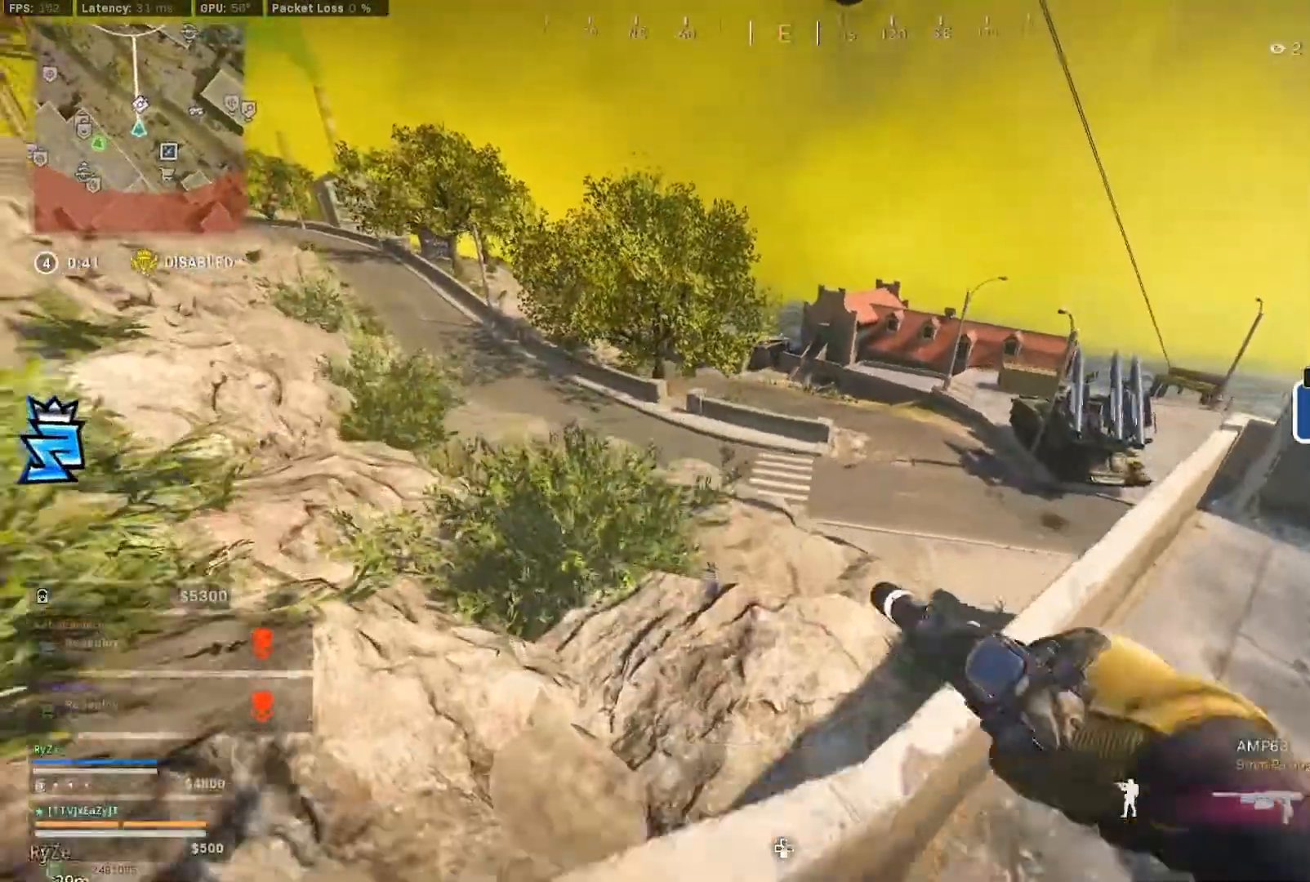
{"dt_ms": 500, "buttons": [], "left_stick": "up-left", "right_stick": "center"}
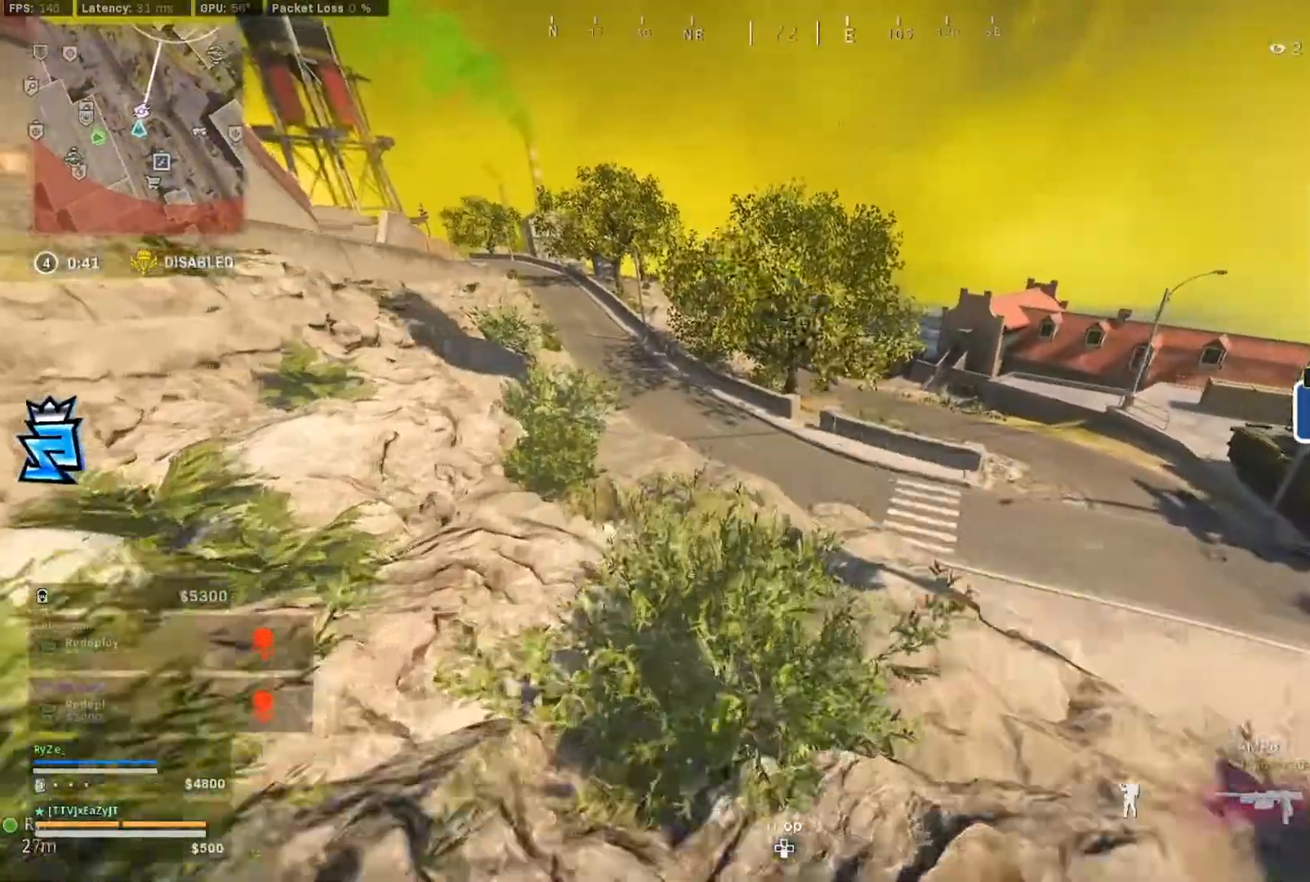
{"dt_ms": 500, "buttons": ["L3"], "left_stick": "up", "right_stick": "right", "events": [[17, "TRIANGLE", "down"], [50, "L3", "down"], [50, "left_stick", "up"], [117, "L3", "up"], [117, "TRIANGLE", "up"], [183, "L3", "down"], [183, "right_stick", "left"], [283, "L3", "up"], [317, "right_stick", "center"], [383, "L3", "down"], [450, "right_stick", "right"]]}
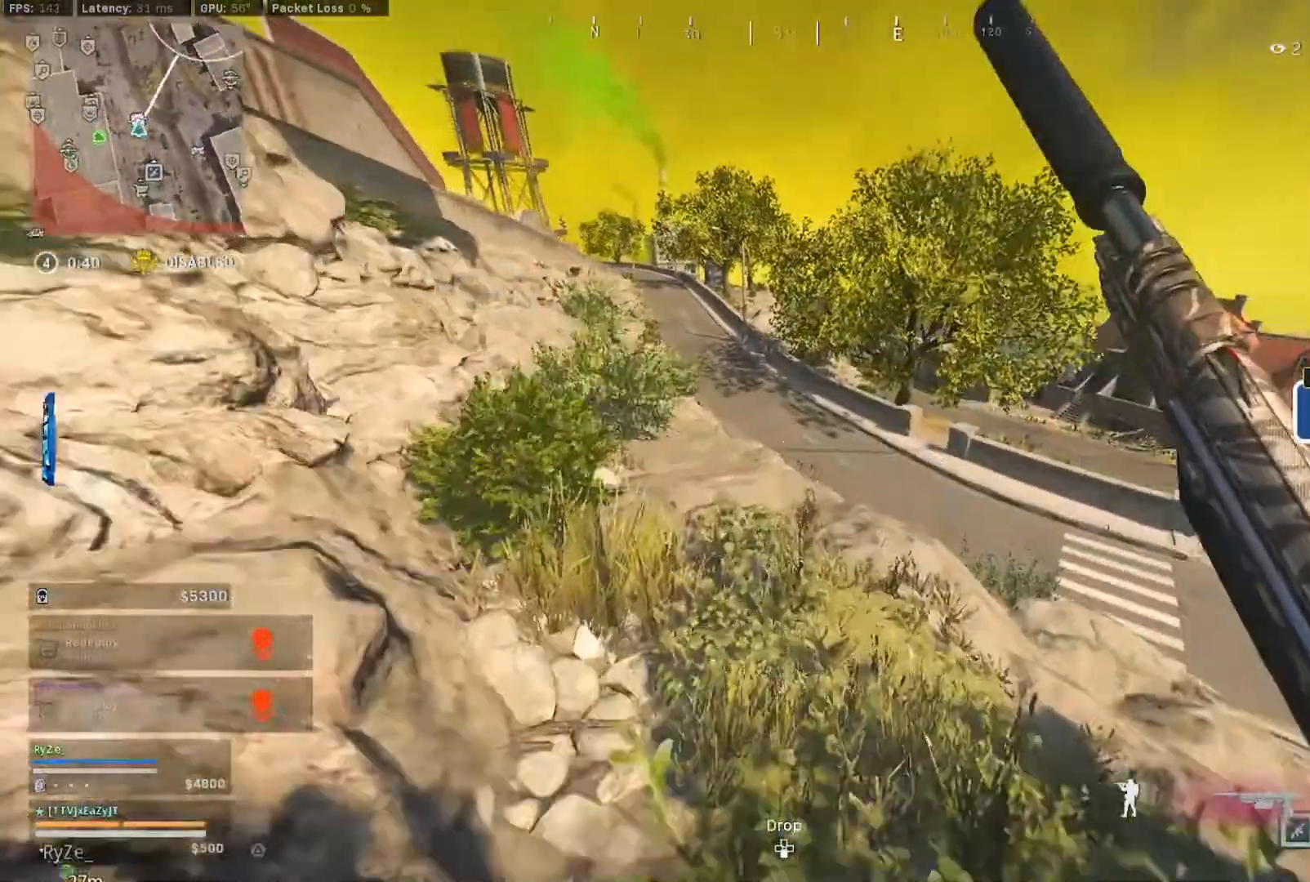
{"dt_ms": 500, "buttons": [], "left_stick": "down-left", "right_stick": "center", "events": [[183, "L3", "up"], [183, "R3", "down"], [283, "R3", "up"], [283, "left_stick", "down-left"], [283, "right_stick", "center"]]}
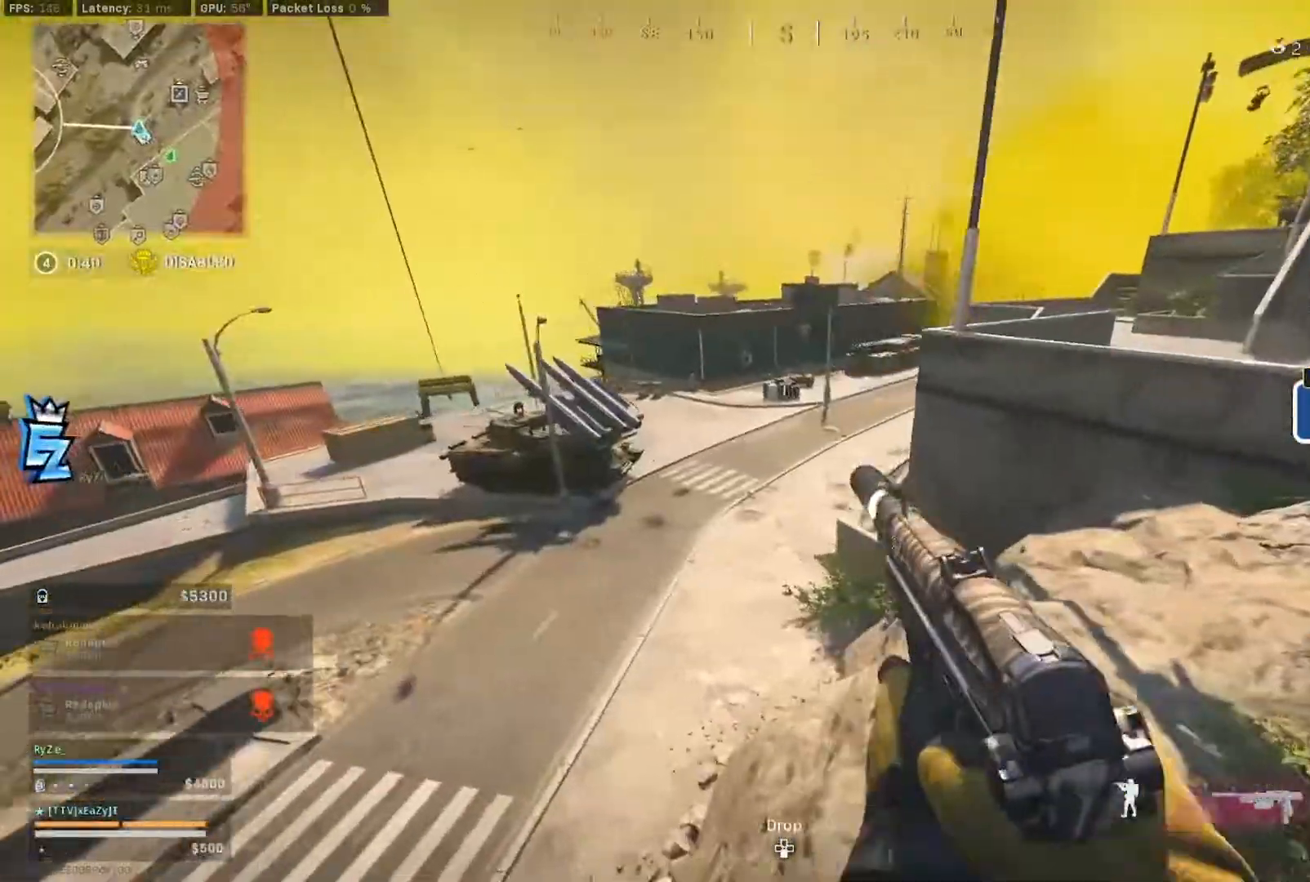
{"dt_ms": 500, "buttons": ["L3"], "left_stick": "up", "right_stick": "center", "events": [[83, "right_stick", "left"], [183, "left_stick", "up-left"], [317, "L3", "down"], [383, "L3", "up"], [417, "right_stick", "center"], [483, "L3", "down"], [483, "left_stick", "up"]]}
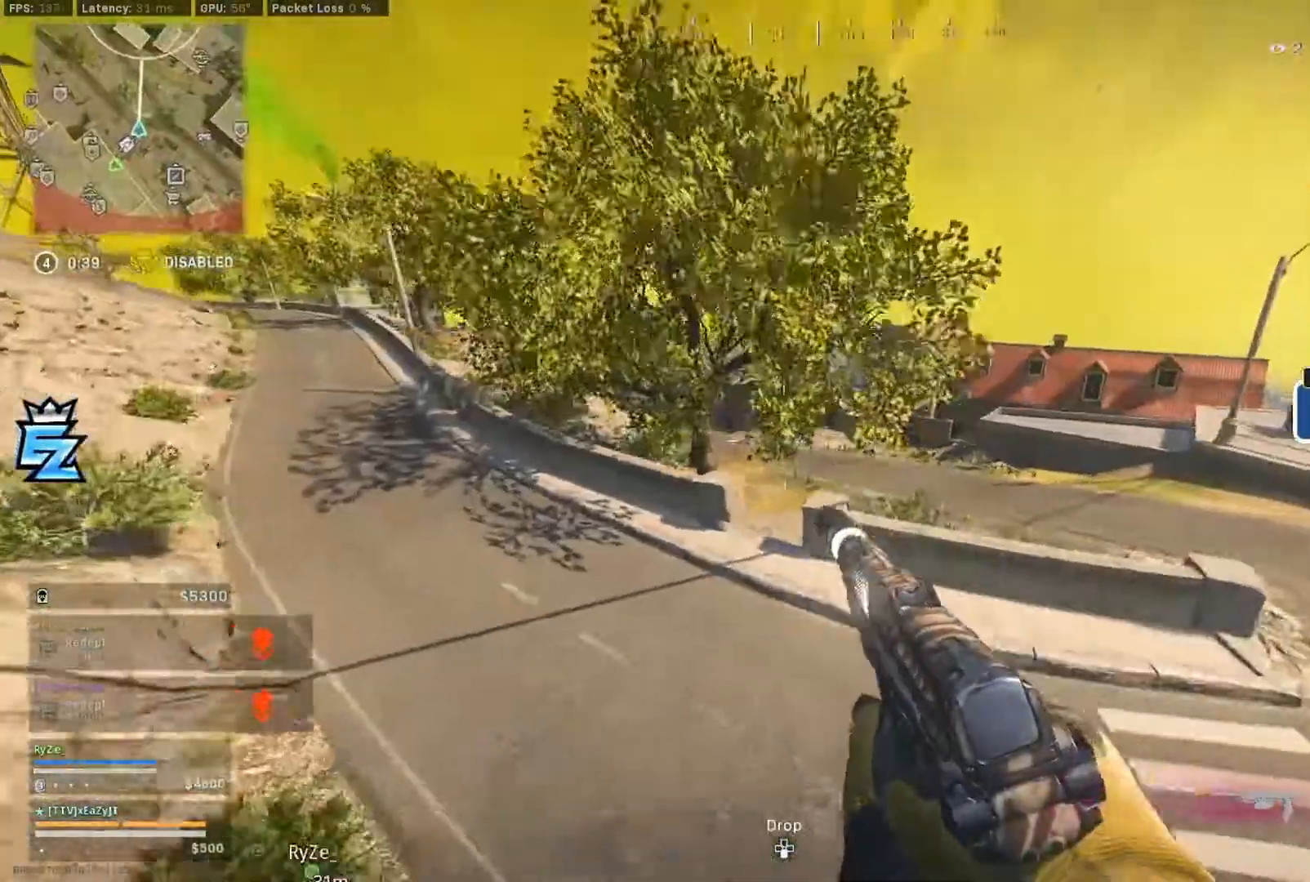
{"dt_ms": 500, "buttons": [], "left_stick": "up", "right_stick": "center", "events": [[83, "L3", "up"], [150, "L3", "down"], [183, "right_stick", "up-right"], [250, "right_stick", "center"], [483, "L3", "up"]]}
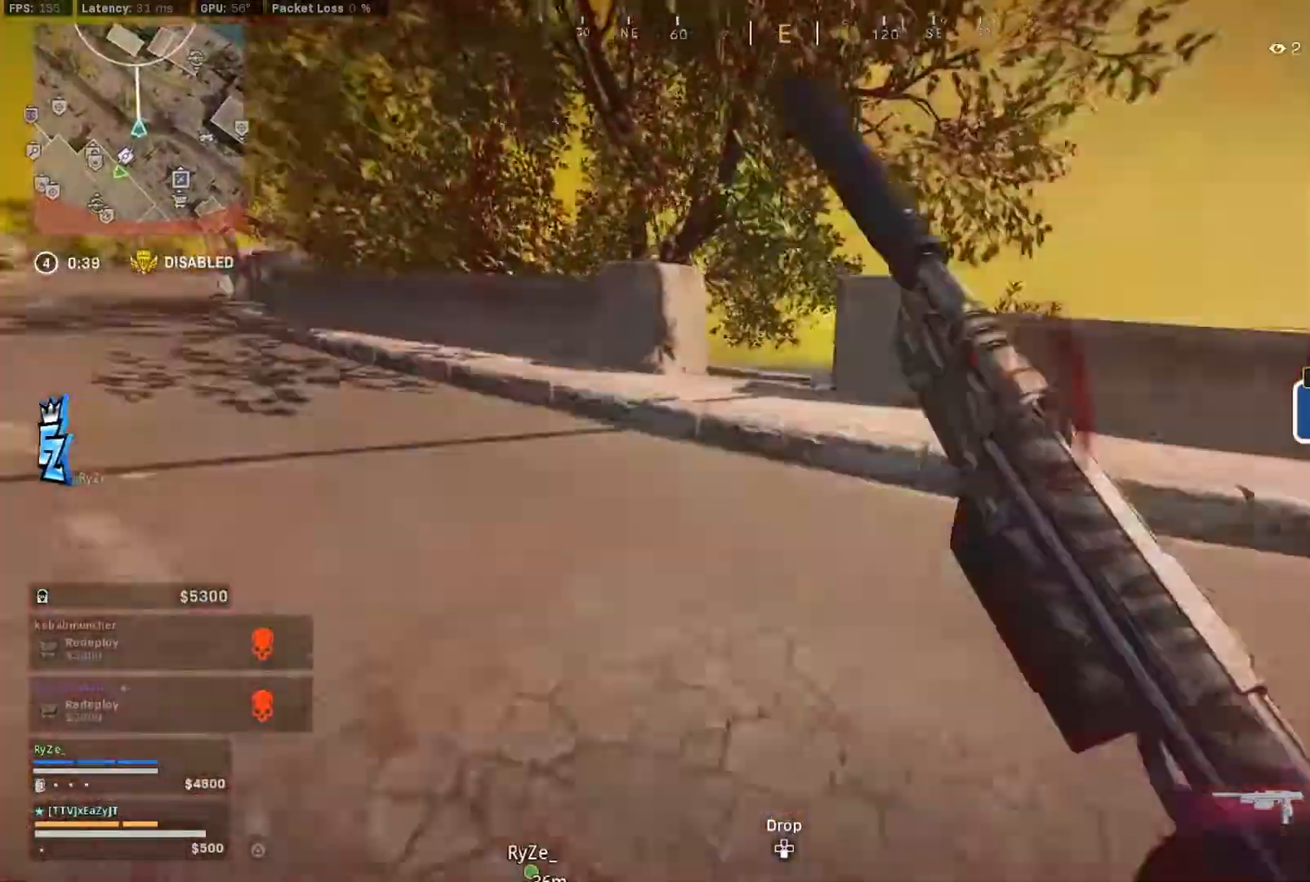
{"dt_ms": 500, "buttons": [], "left_stick": "up", "right_stick": "right", "events": [[283, "CIRCLE", "down"], [350, "CIRCLE", "up"], [367, "right_stick", "right"]]}
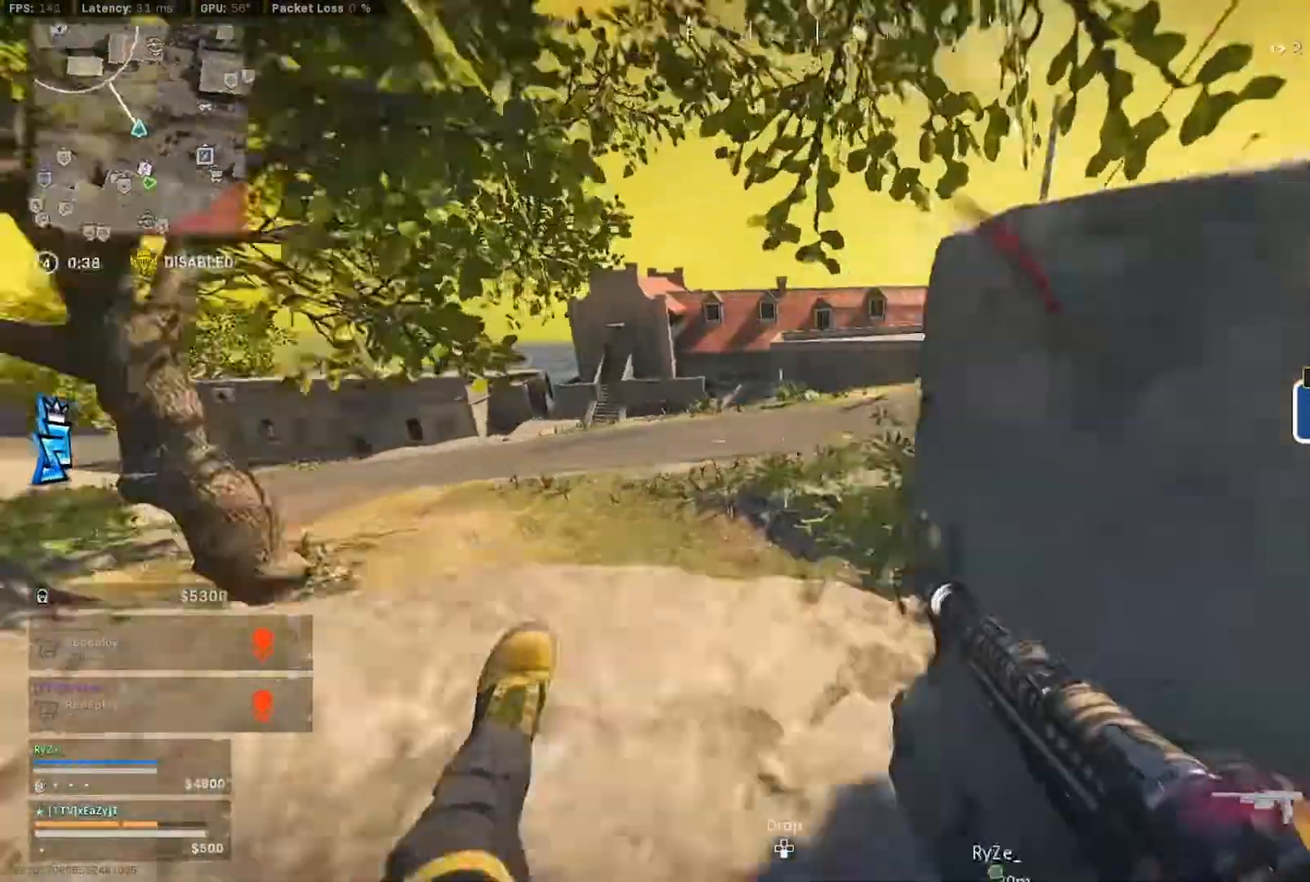
{"dt_ms": 500, "buttons": ["L3", "R3"], "left_stick": "up-left", "right_stick": "right", "events": [[50, "CIRCLE", "down"], [50, "left_stick", "down-left"], [117, "R3", "down"], [150, "CIRCLE", "up"], [150, "left_stick", "up-left"], [217, "L3", "down"], [217, "R3", "up"], [217, "right_stick", "left"], [250, "left_stick", "up"], [383, "right_stick", "right"], [450, "left_stick", "up-left"], [483, "R3", "down"]]}
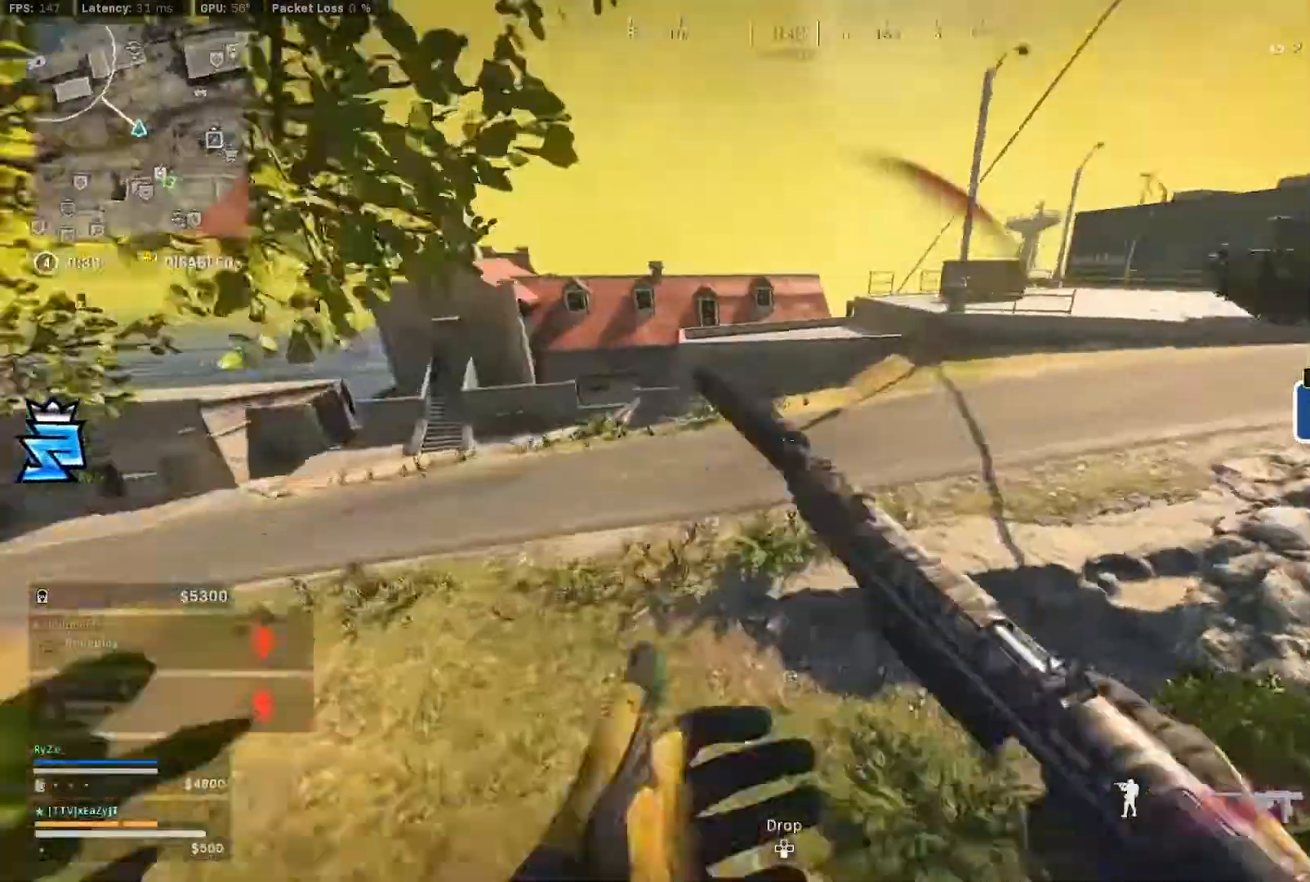
{"dt_ms": 500, "buttons": [], "left_stick": "up-left", "right_stick": "left", "events": [[83, "L3", "up"], [150, "R3", "up"], [183, "left_stick", "down-left"], [183, "right_stick", "center"], [417, "right_stick", "left"], [483, "left_stick", "up-left"]]}
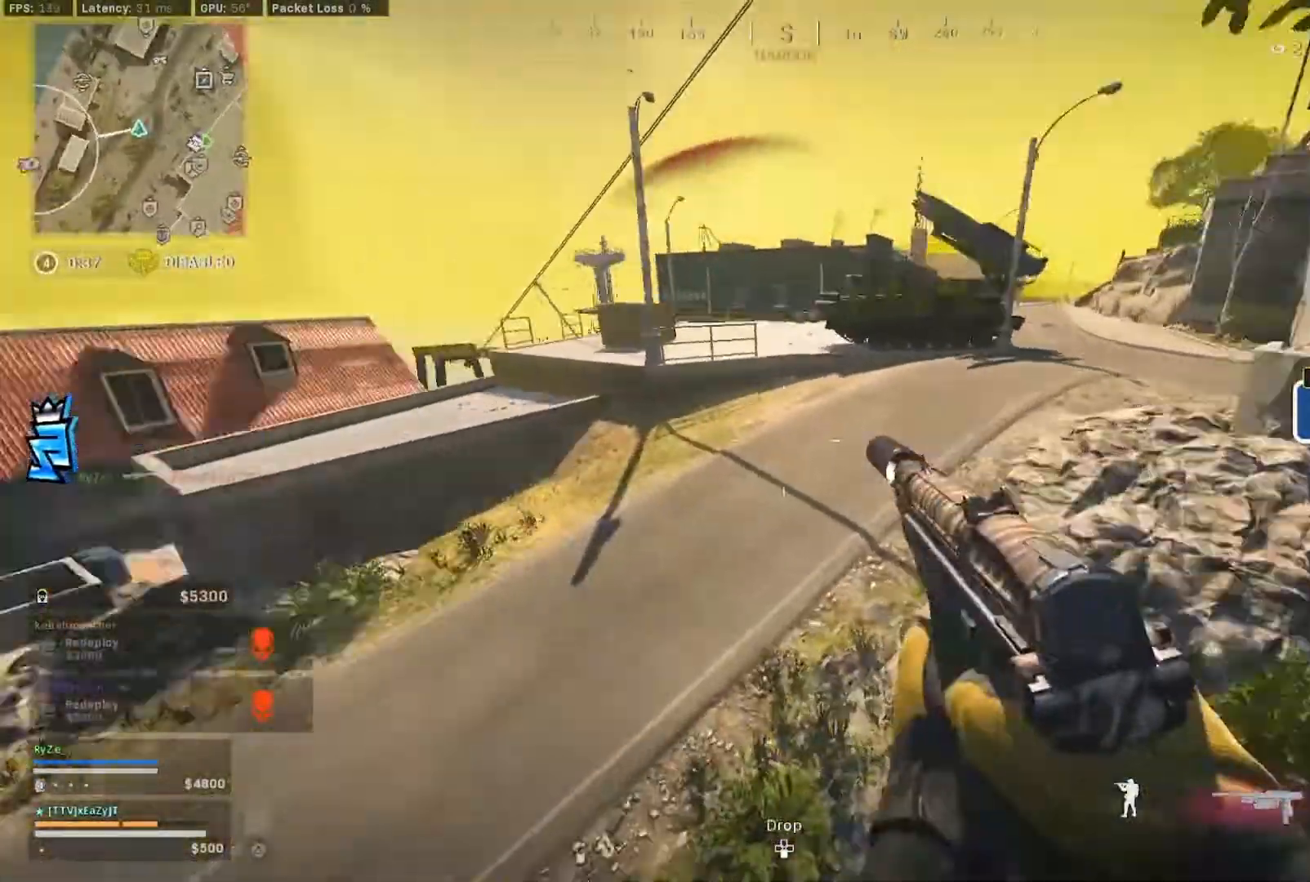
{"dt_ms": 500, "buttons": ["L3"], "left_stick": "up", "right_stick": "center", "events": [[83, "L3", "down"], [83, "left_stick", "up"], [183, "L3", "up"], [183, "right_stick", "center"], [250, "L3", "down"], [350, "L3", "up"], [350, "right_stick", "left"], [417, "right_stick", "center"], [450, "L3", "down"]]}
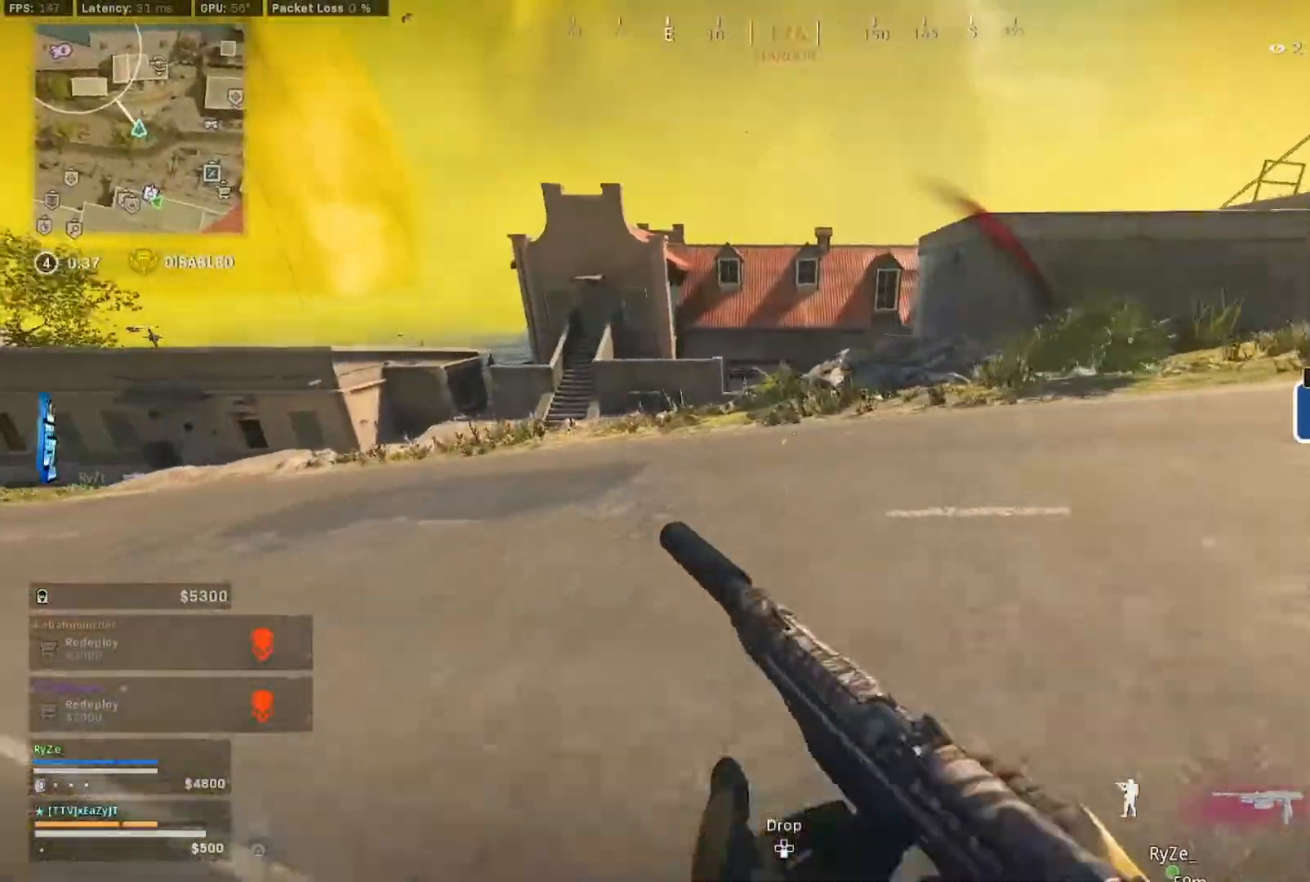
{"dt_ms": 500, "buttons": [], "left_stick": "center", "right_stick": "center", "events": [[150, "right_stick", "right"], [217, "right_stick", "center"], [250, "L3", "up"], [417, "CIRCLE", "down"], [483, "CIRCLE", "up"], [483, "left_stick", "center"]]}
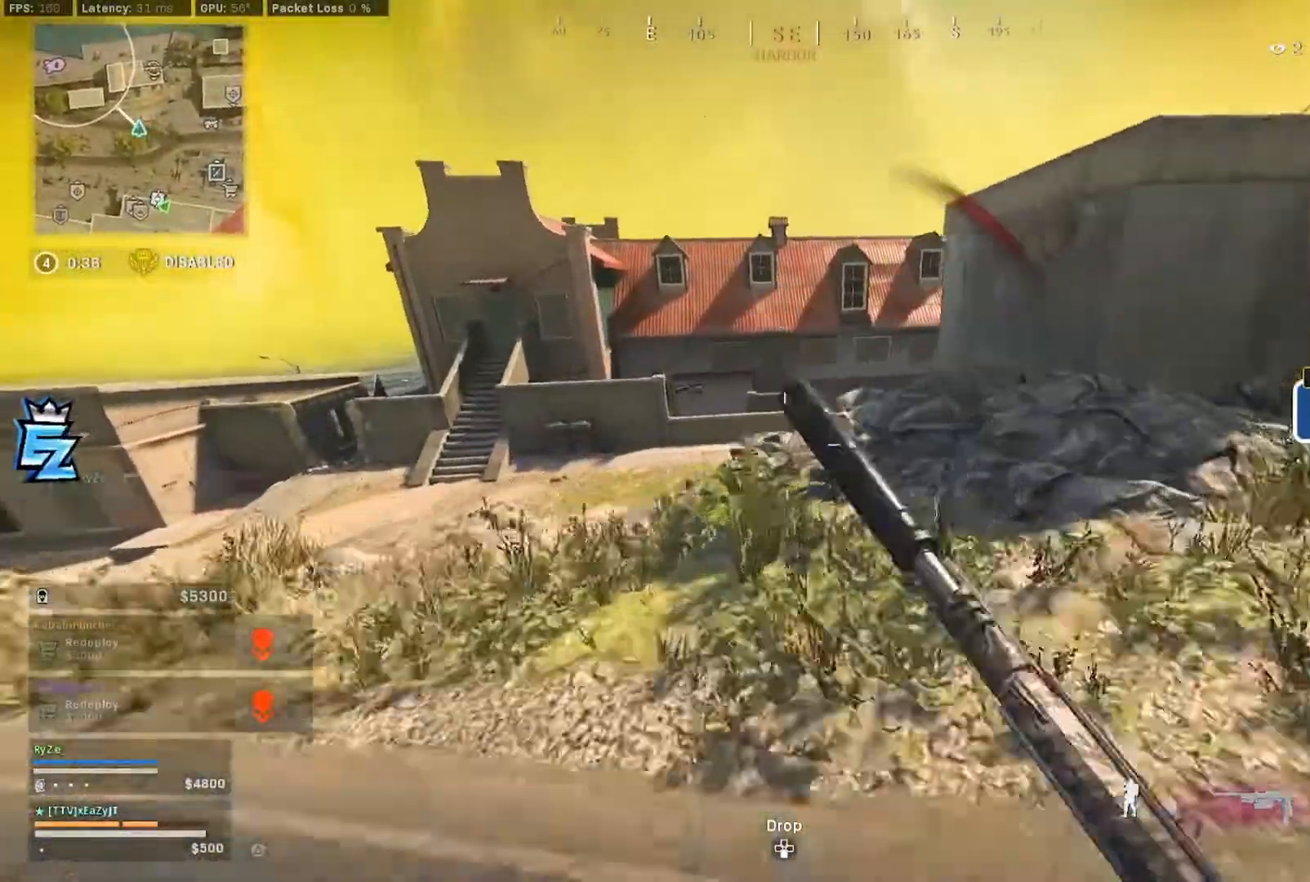
{"dt_ms": 500, "buttons": ["L3"], "left_stick": "up-right", "right_stick": "right", "events": [[50, "right_stick", "right"], [217, "CIRCLE", "down"], [250, "left_stick", "down"], [250, "right_stick", "center"], [317, "R3", "down"], [350, "CIRCLE", "up"], [350, "left_stick", "up-right"], [417, "L3", "down"], [417, "R3", "up"], [417, "right_stick", "right"]]}
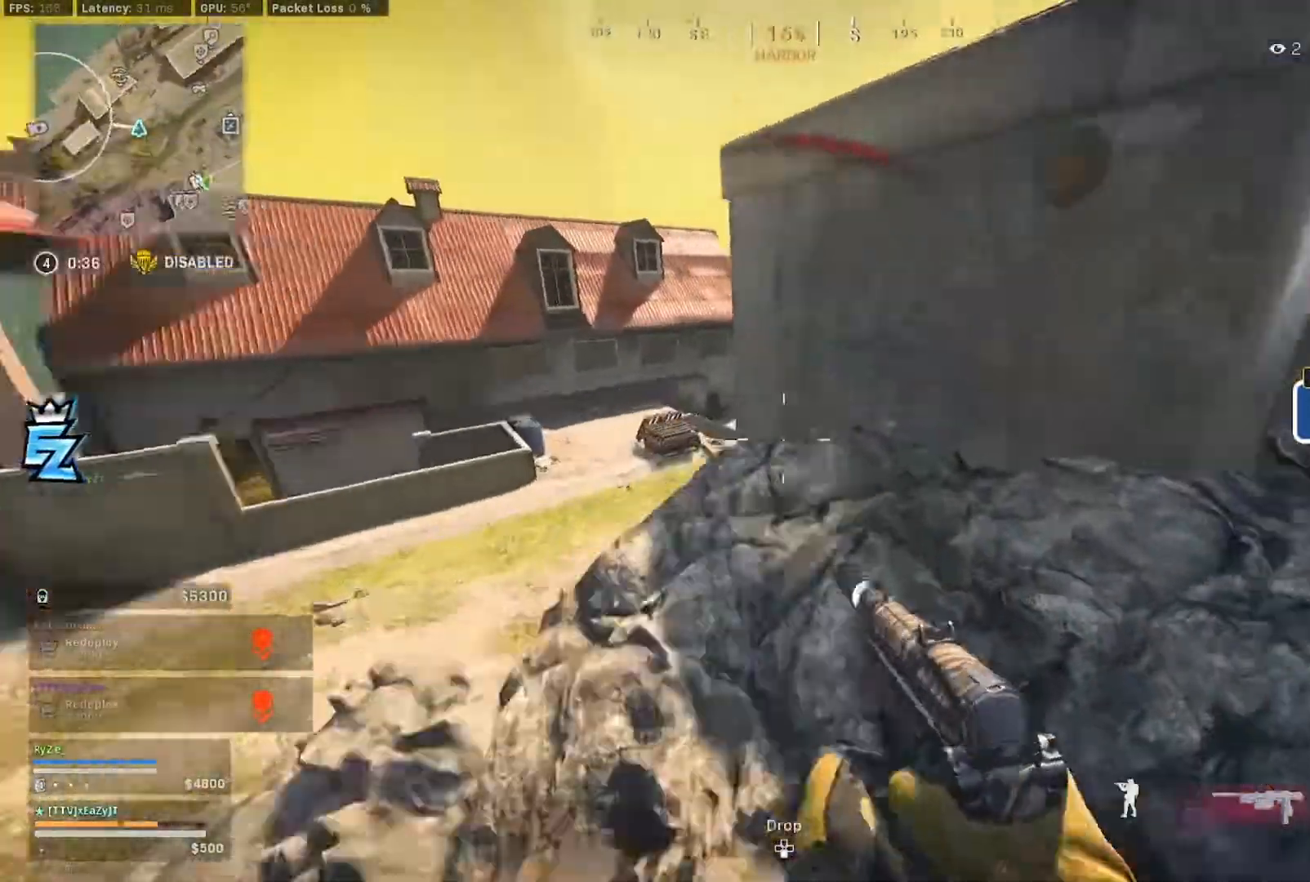
{"dt_ms": 500, "buttons": [], "left_stick": "down-right", "right_stick": "up-left", "events": [[17, "L3", "up"], [50, "right_stick", "center"], [83, "TRIANGLE", "down"], [150, "right_stick", "left"], [183, "TRIANGLE", "up"], [283, "CIRCLE", "down"], [317, "left_stick", "down-right"], [383, "CIRCLE", "up"], [383, "right_stick", "up-left"]]}
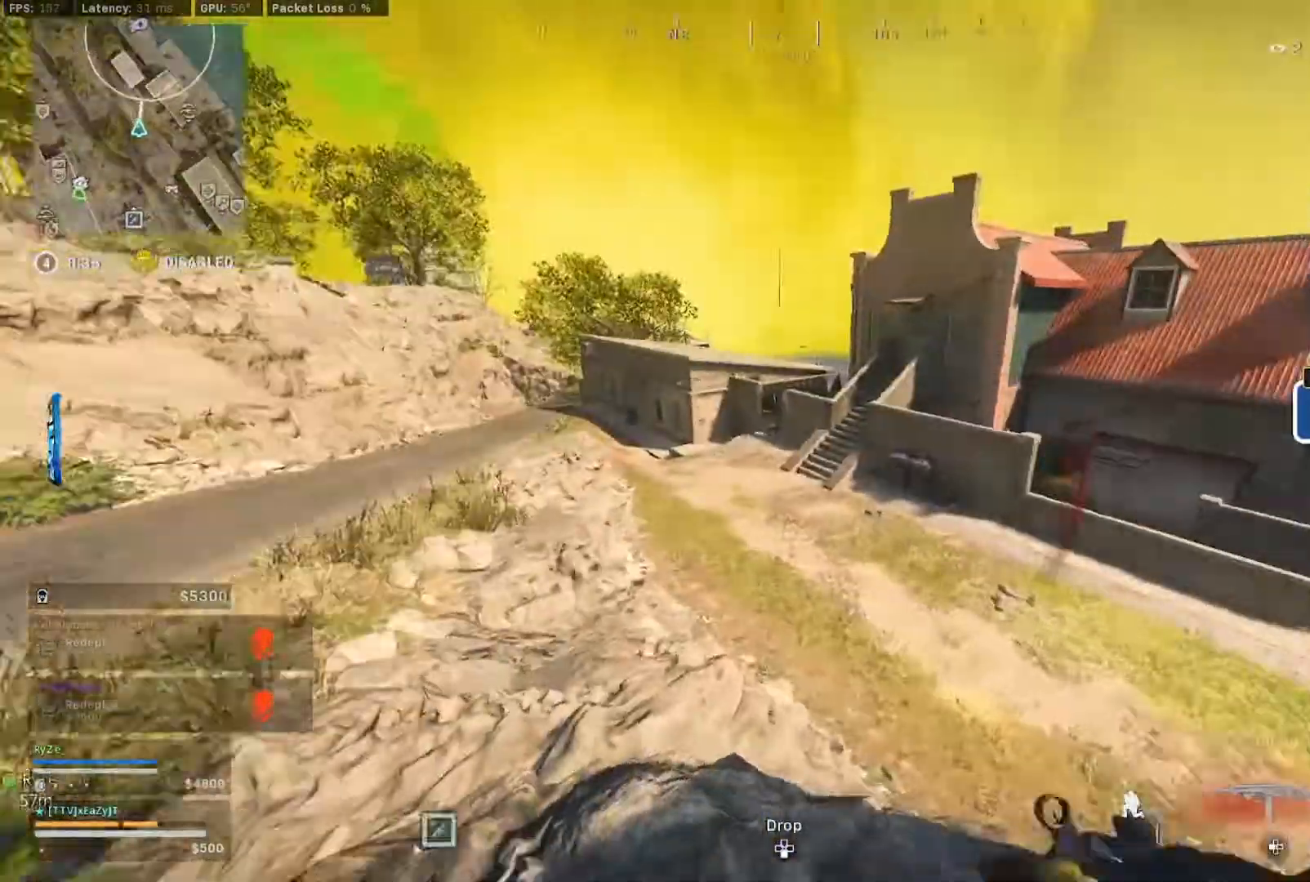
{"dt_ms": 500, "buttons": [], "left_stick": "center", "right_stick": "right", "events": [[17, "right_stick", "center"], [183, "TRIANGLE", "down"], [183, "left_stick", "center"], [250, "TRIANGLE", "up"], [317, "TRIANGLE", "down"], [383, "right_stick", "right"], [417, "TRIANGLE", "up"]]}
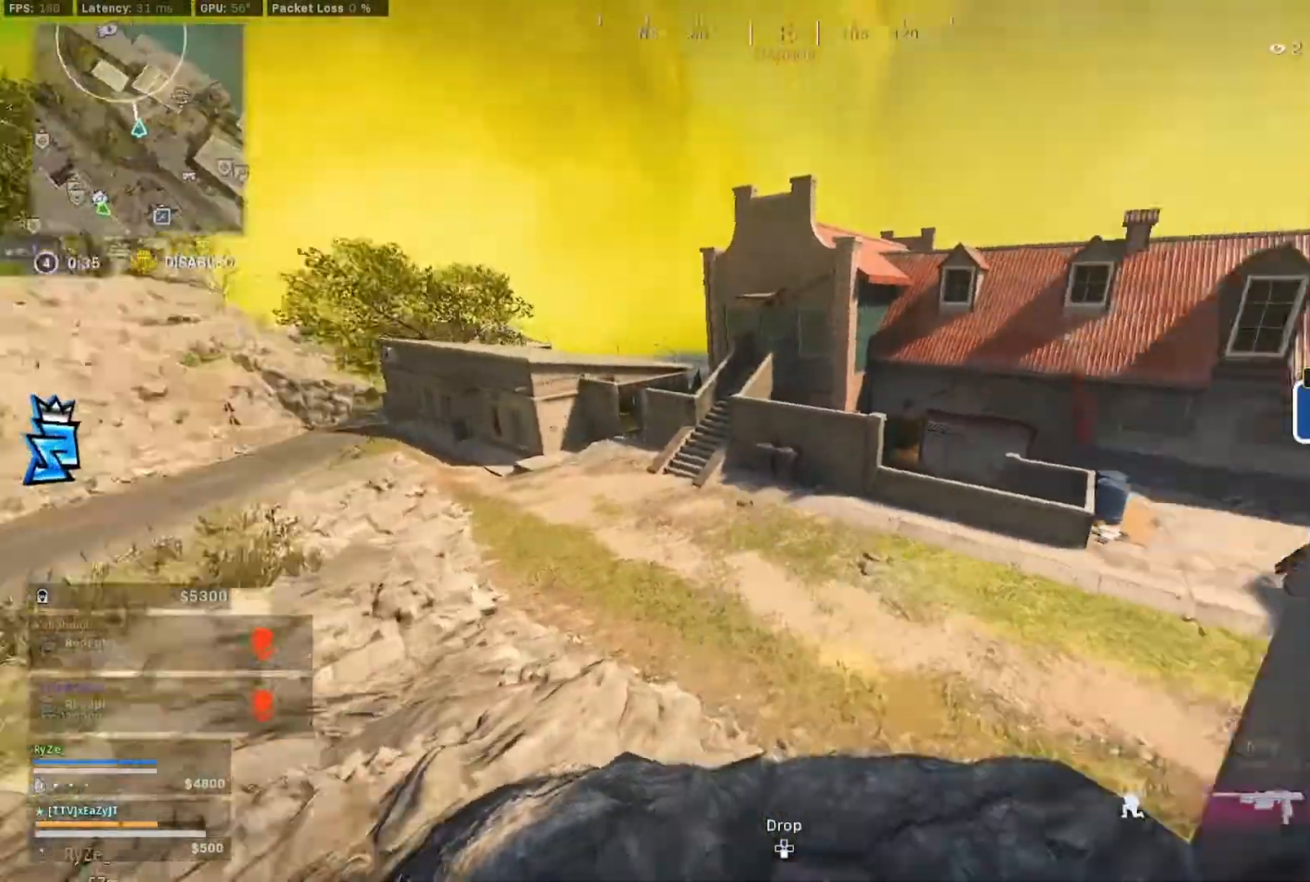
{"dt_ms": 500, "buttons": [], "left_stick": "center", "right_stick": "center", "events": [[17, "TRIANGLE", "down"], [50, "right_stick", "center"], [83, "TRIANGLE", "up"]]}
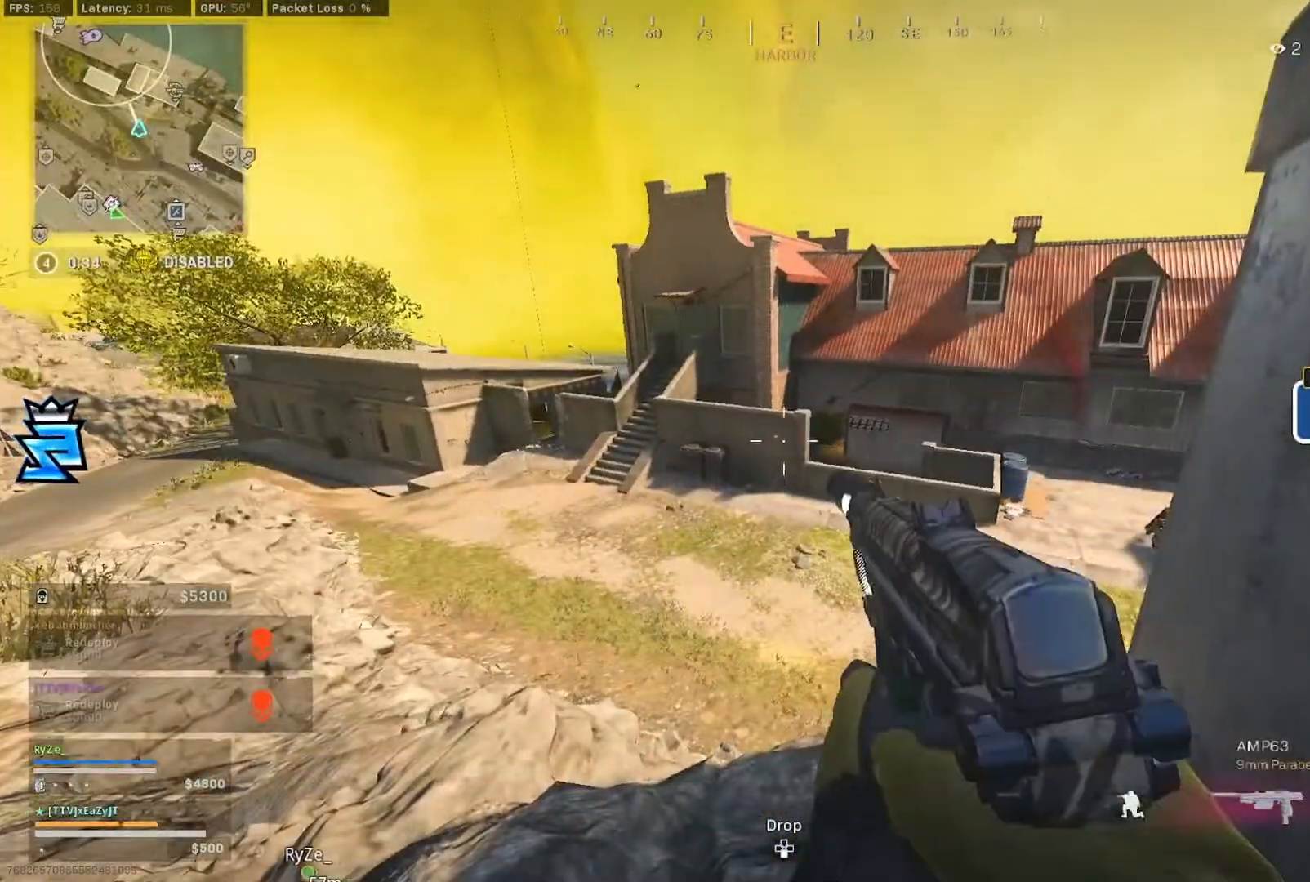
{"dt_ms": 500, "buttons": [], "left_stick": "center", "right_stick": "center", "events": [[317, "TRIANGLE", "down"], [450, "TRIANGLE", "up"]]}
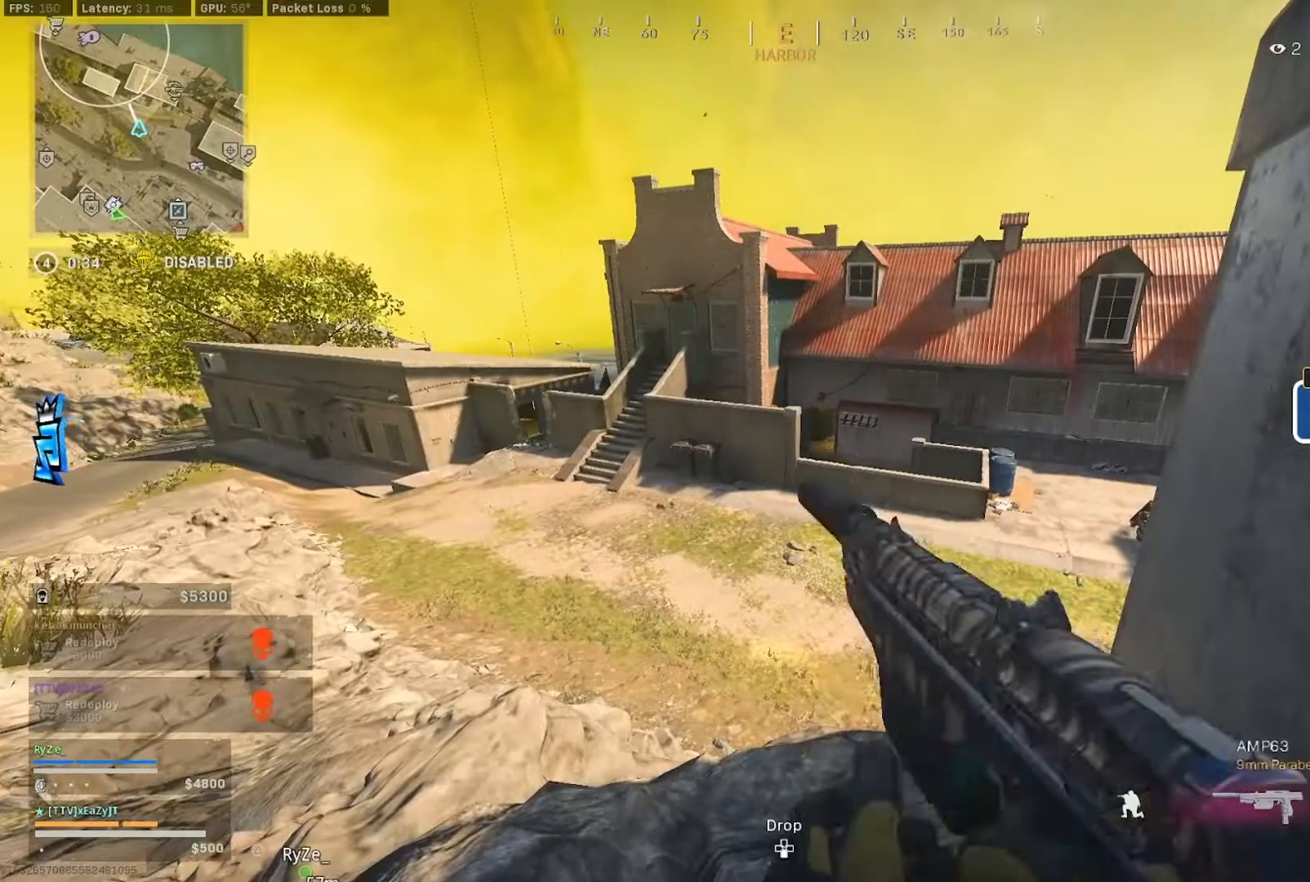
{"dt_ms": 500, "buttons": [], "left_stick": "center", "right_stick": "center", "events": [[317, "TRIANGLE", "down"], [417, "TRIANGLE", "up"]]}
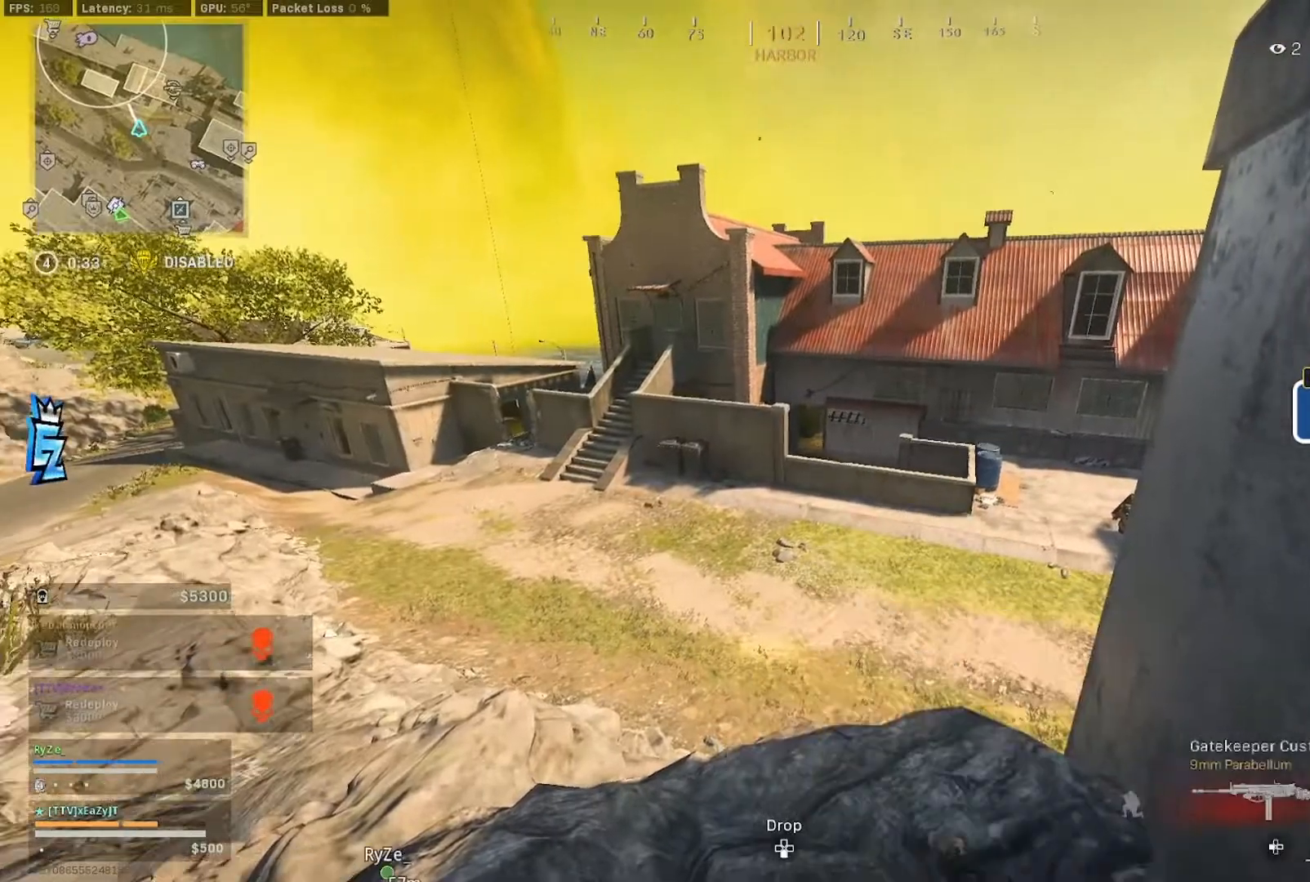
{"dt_ms": 500, "buttons": [], "left_stick": "down-right", "right_stick": "left", "events": [[217, "TRIANGLE", "down"], [283, "TRIANGLE", "up"], [450, "left_stick", "down-right"], [450, "right_stick", "left"]]}
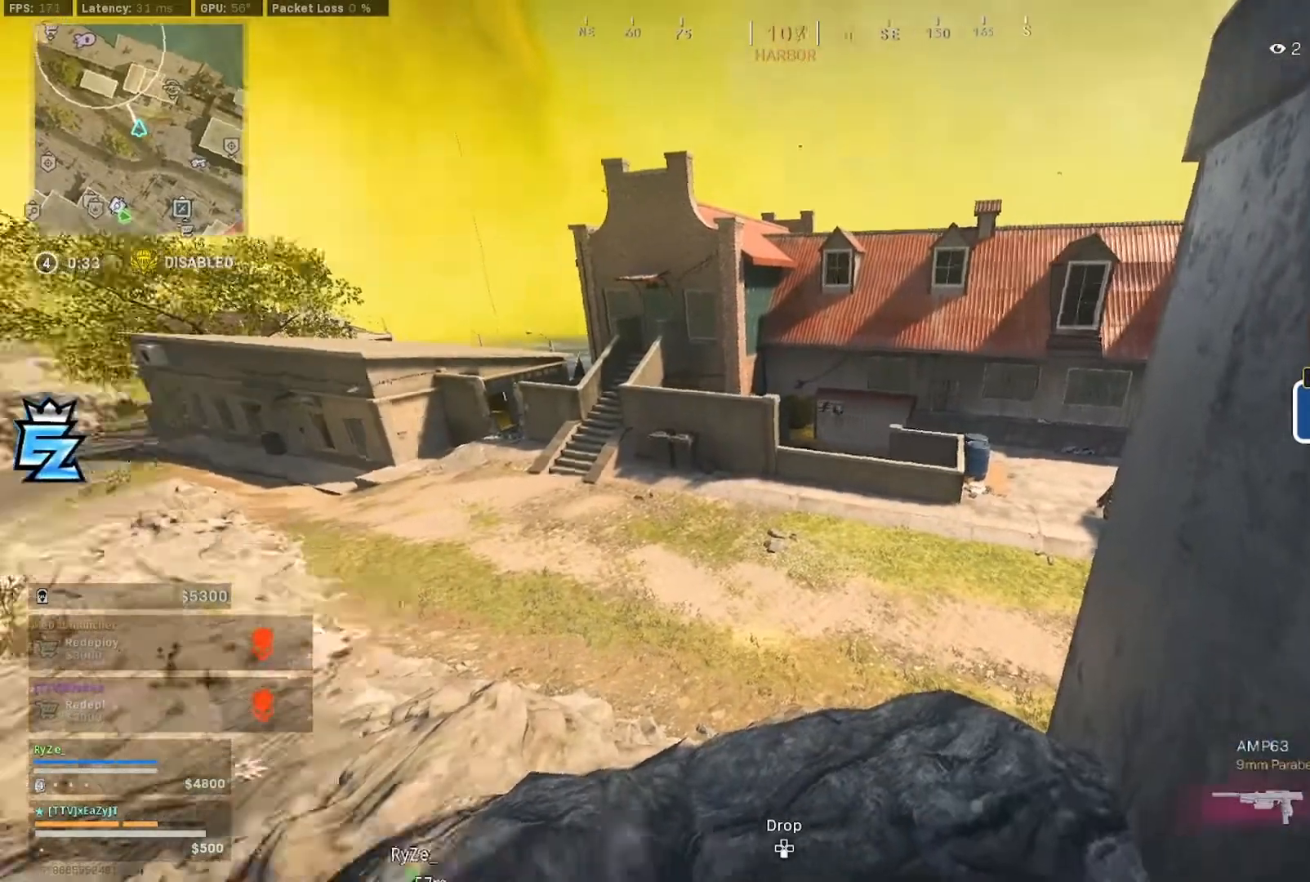
{"dt_ms": 500, "buttons": [], "left_stick": "down-right", "right_stick": "center", "events": [[50, "right_stick", "center"], [117, "TRIANGLE", "down"], [217, "TRIANGLE", "up"]]}
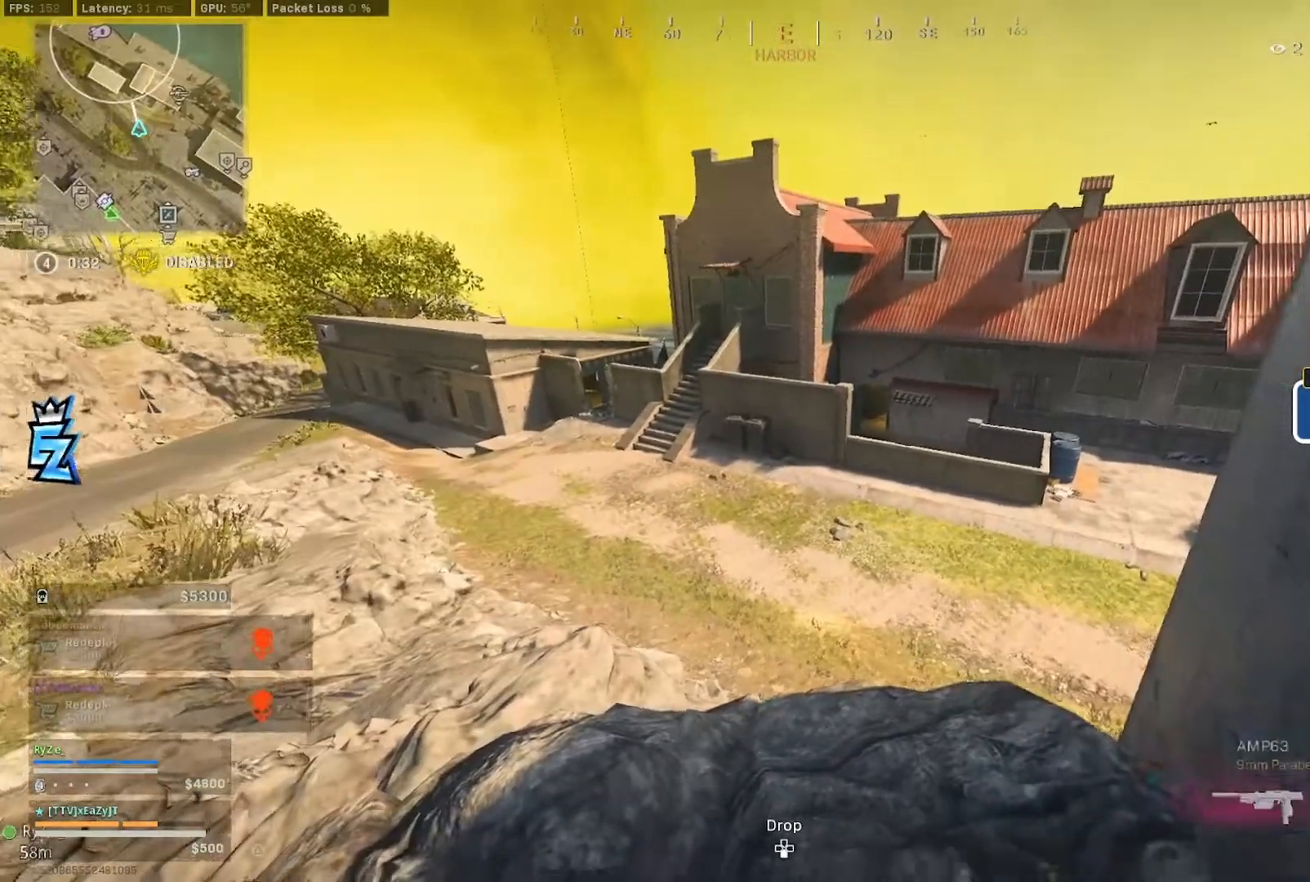
{"dt_ms": 500, "buttons": ["L3", "R3"], "left_stick": "up", "right_stick": "center", "events": [[50, "left_stick", "up"], [117, "L3", "down"], [183, "right_stick", "right"], [317, "left_stick", "center"], [383, "left_stick", "up"], [483, "R3", "down"], [483, "right_stick", "center"]]}
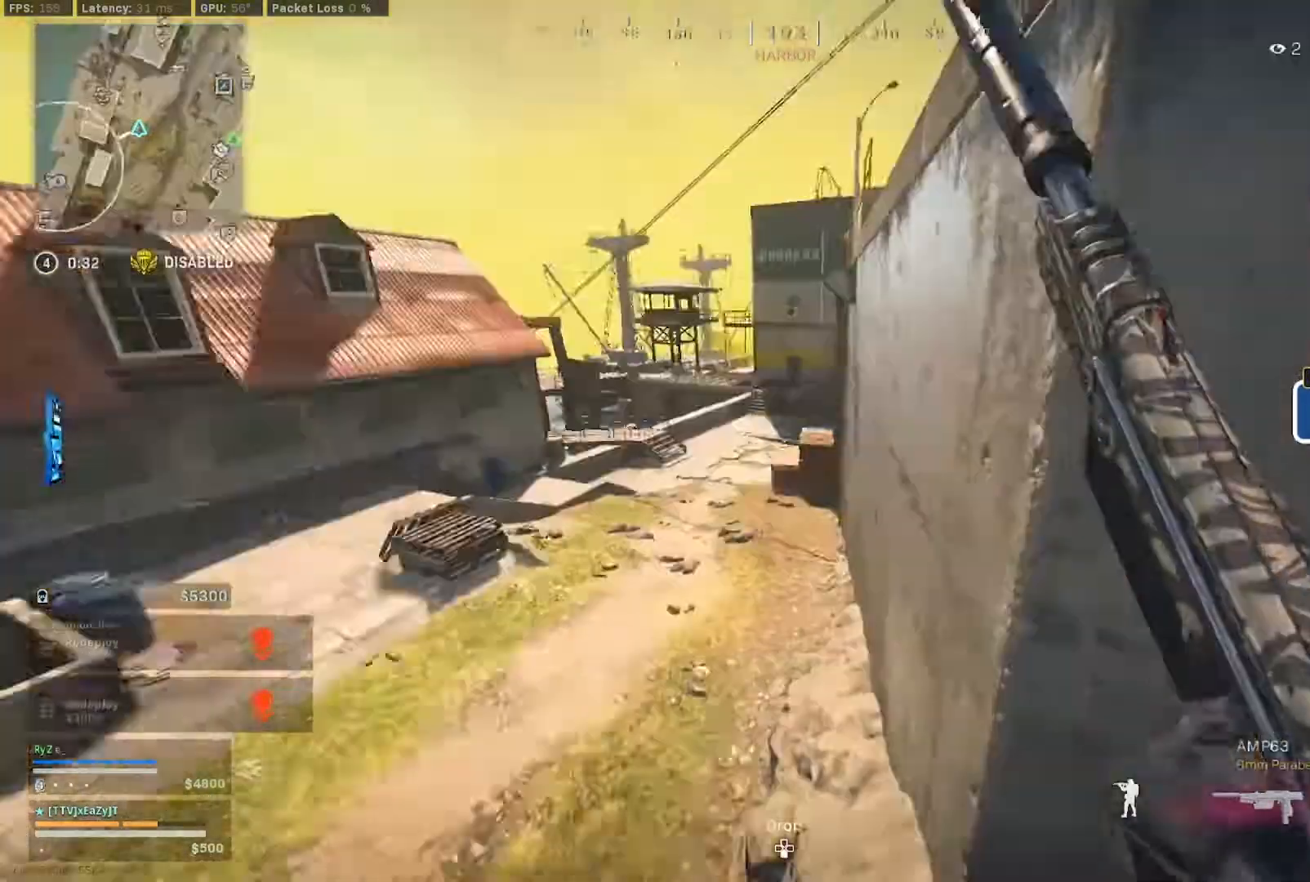
{"dt_ms": 500, "buttons": [], "left_stick": "down-left", "right_stick": "left", "events": [[50, "L3", "up"], [83, "R3", "up"], [83, "left_stick", "down-left"], [483, "right_stick", "left"]]}
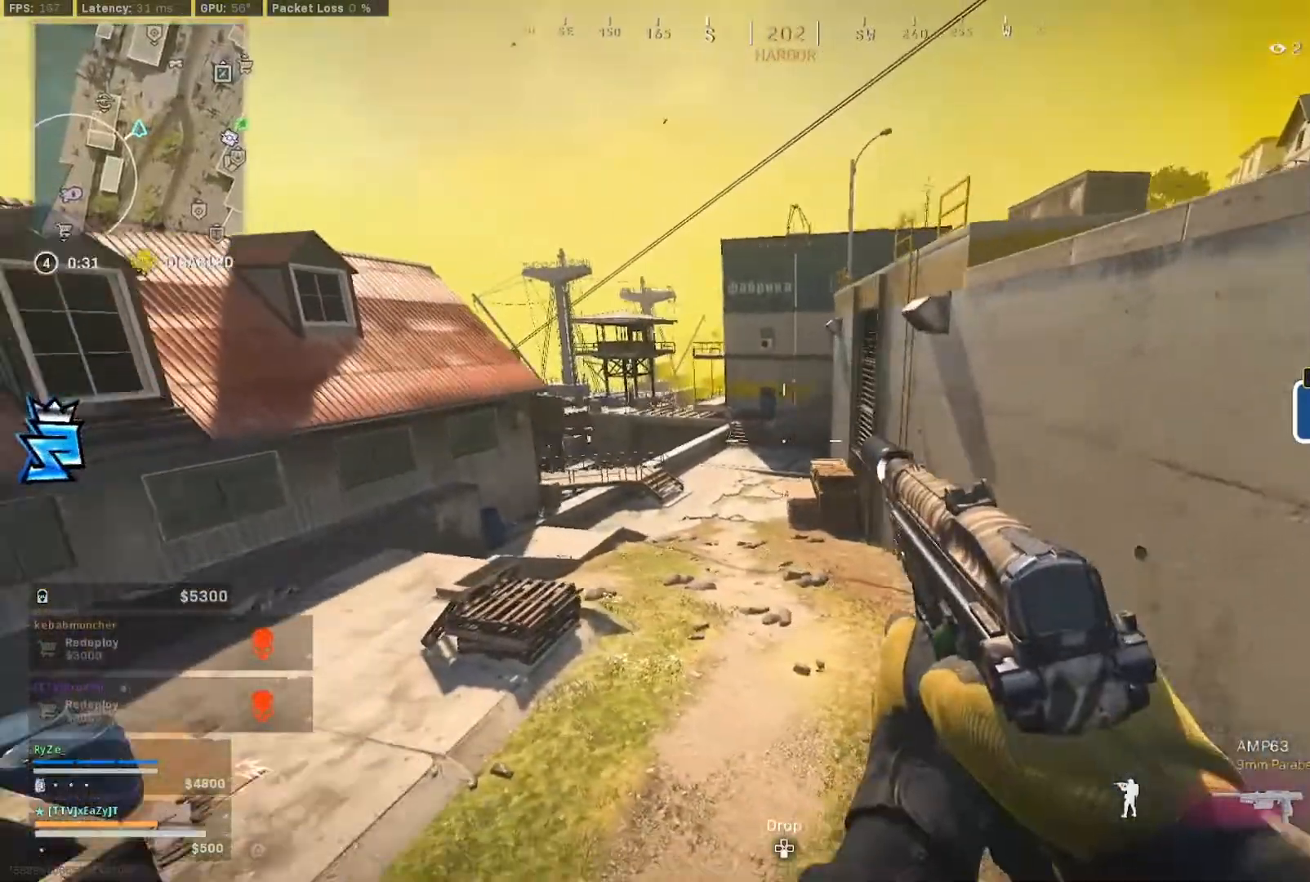
{"dt_ms": 500, "buttons": ["L3"], "left_stick": "up", "right_stick": "center", "events": [[83, "left_stick", "up-left"], [150, "L3", "down"], [250, "L3", "up"], [317, "L3", "down"], [350, "left_stick", "up"], [350, "right_stick", "center"], [417, "L3", "up"], [483, "L3", "down"]]}
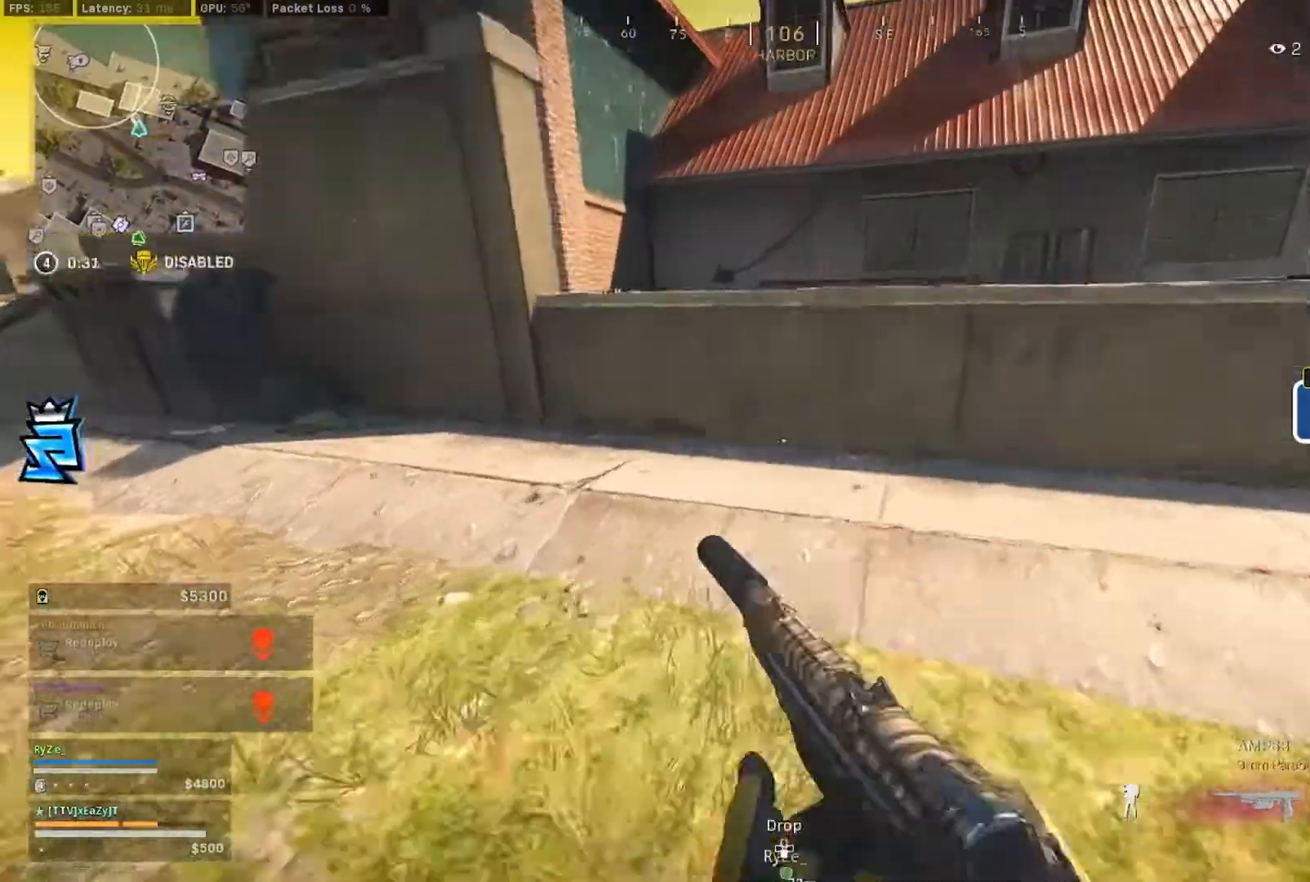
{"dt_ms": 500, "buttons": ["L3"], "left_stick": "up", "right_stick": "center"}